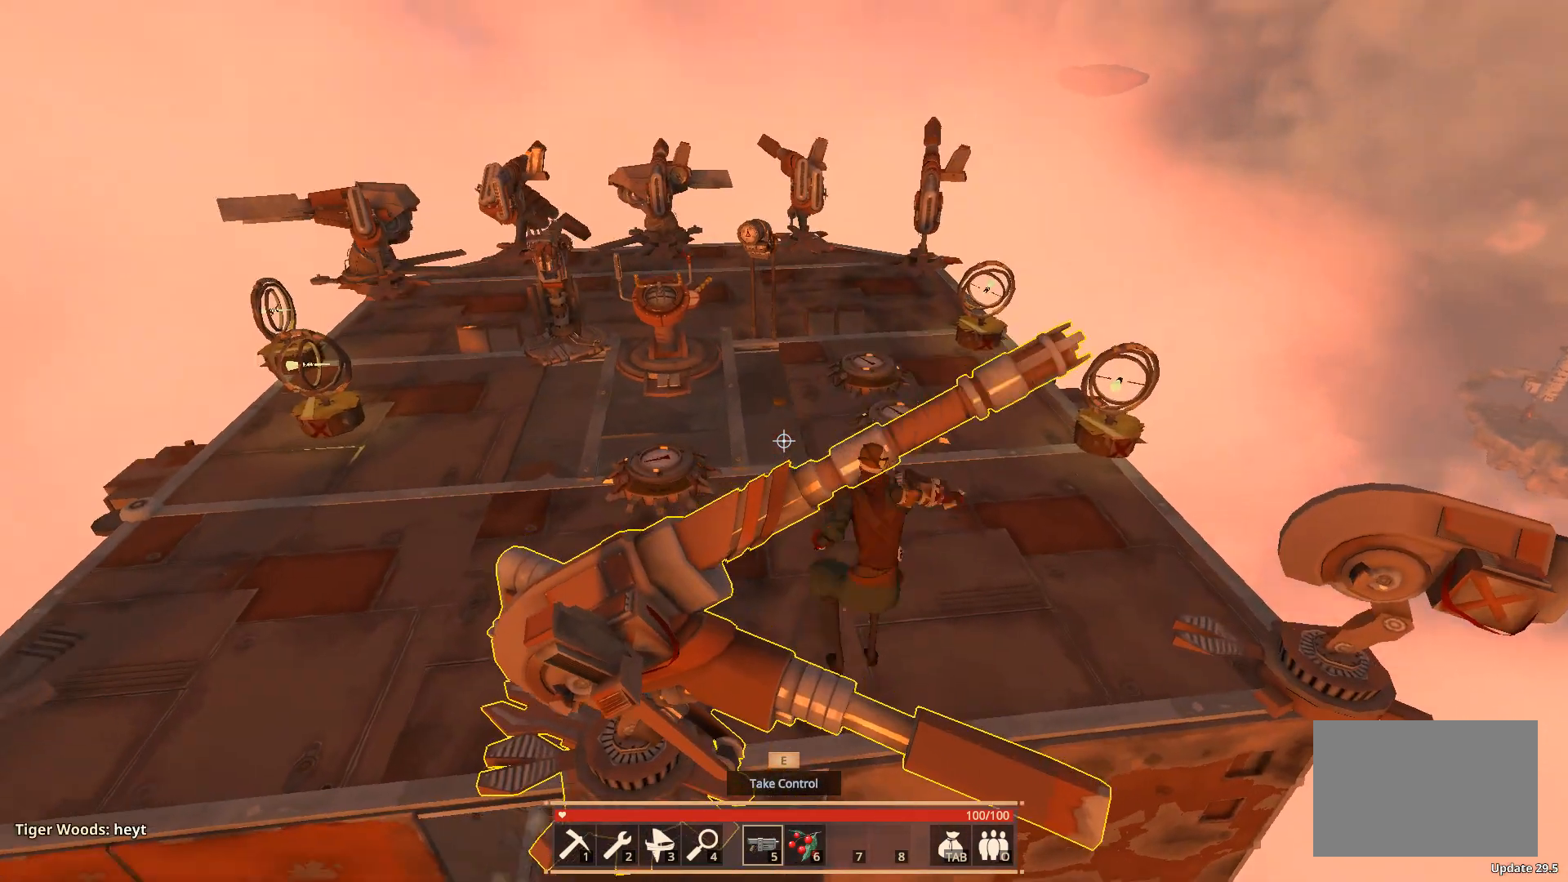
Gameplay with keyboard; each line is a JSON object with the keys held at the frame after it. "events" lists presses ("down") and releases ("up") of "a", "ctrl", "d", "e", "f", "q", "r", "s", "shift", "space", "tab" and "w" between this image and that frame as [ms after this image, input, new state], when the widget could be followed in between. No other keys are recorded. Mouse input is not recorded.
{"keys": ["shift", "w"], "events": []}
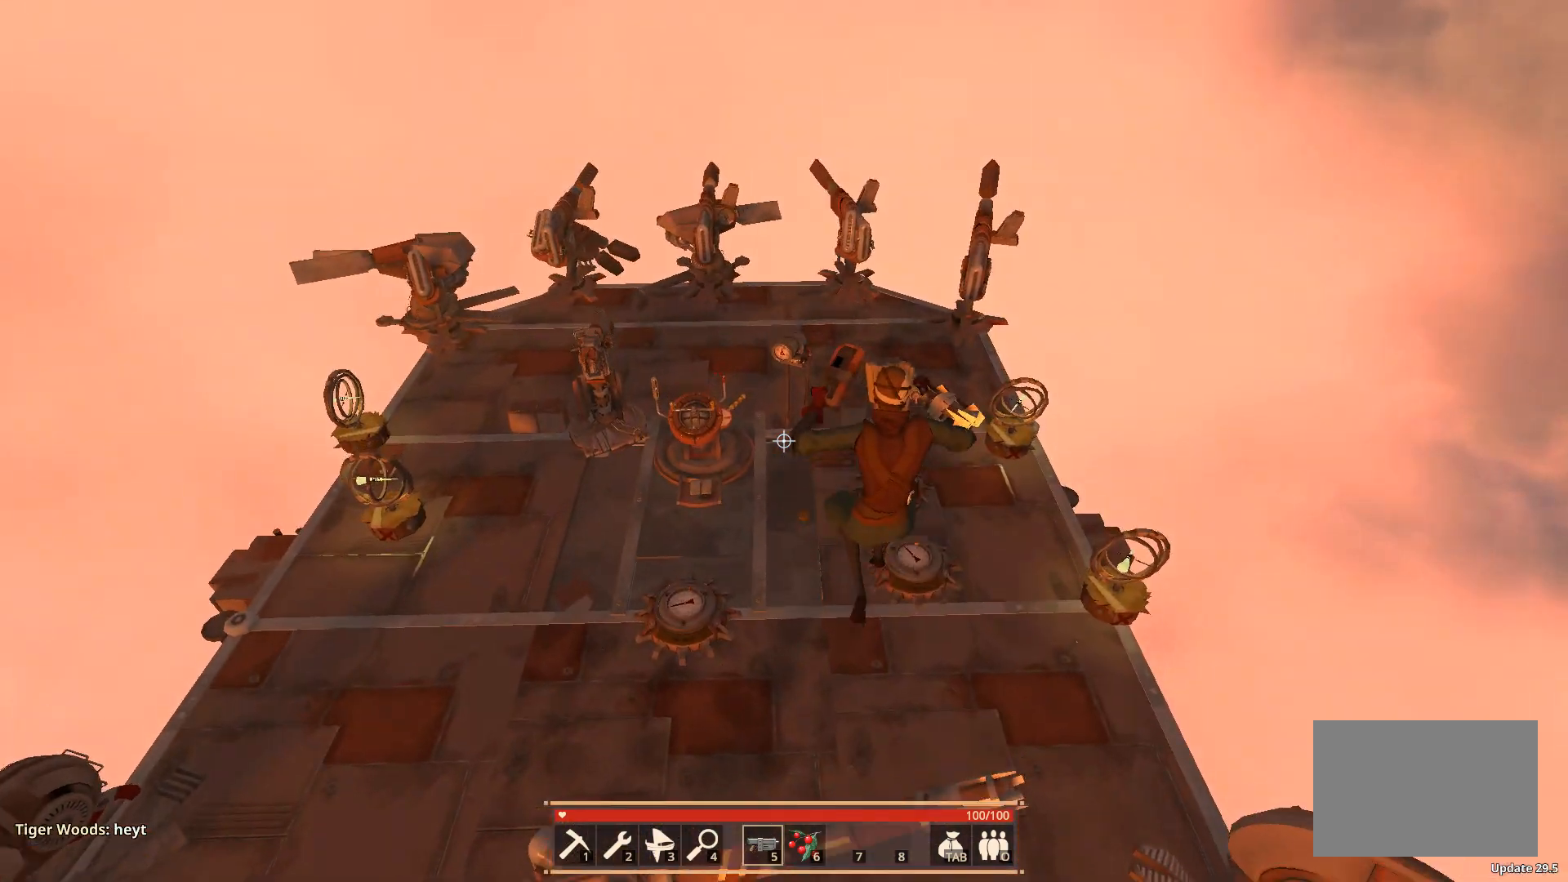
{"keys": [], "events": [[417, "shift", "up"], [467, "w", "up"]]}
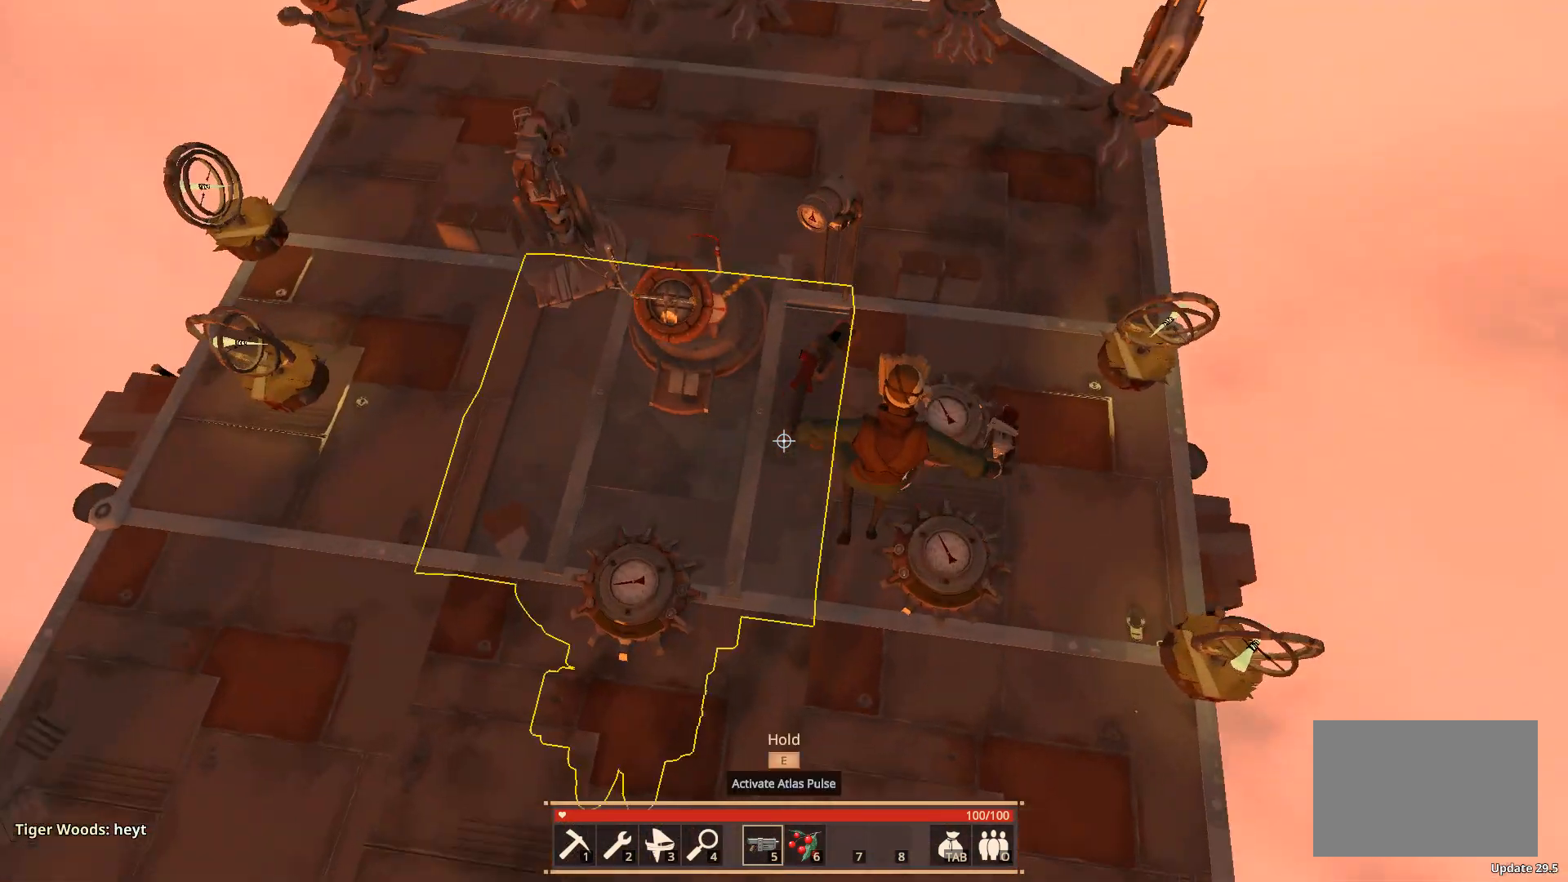
{"keys": ["e"]}
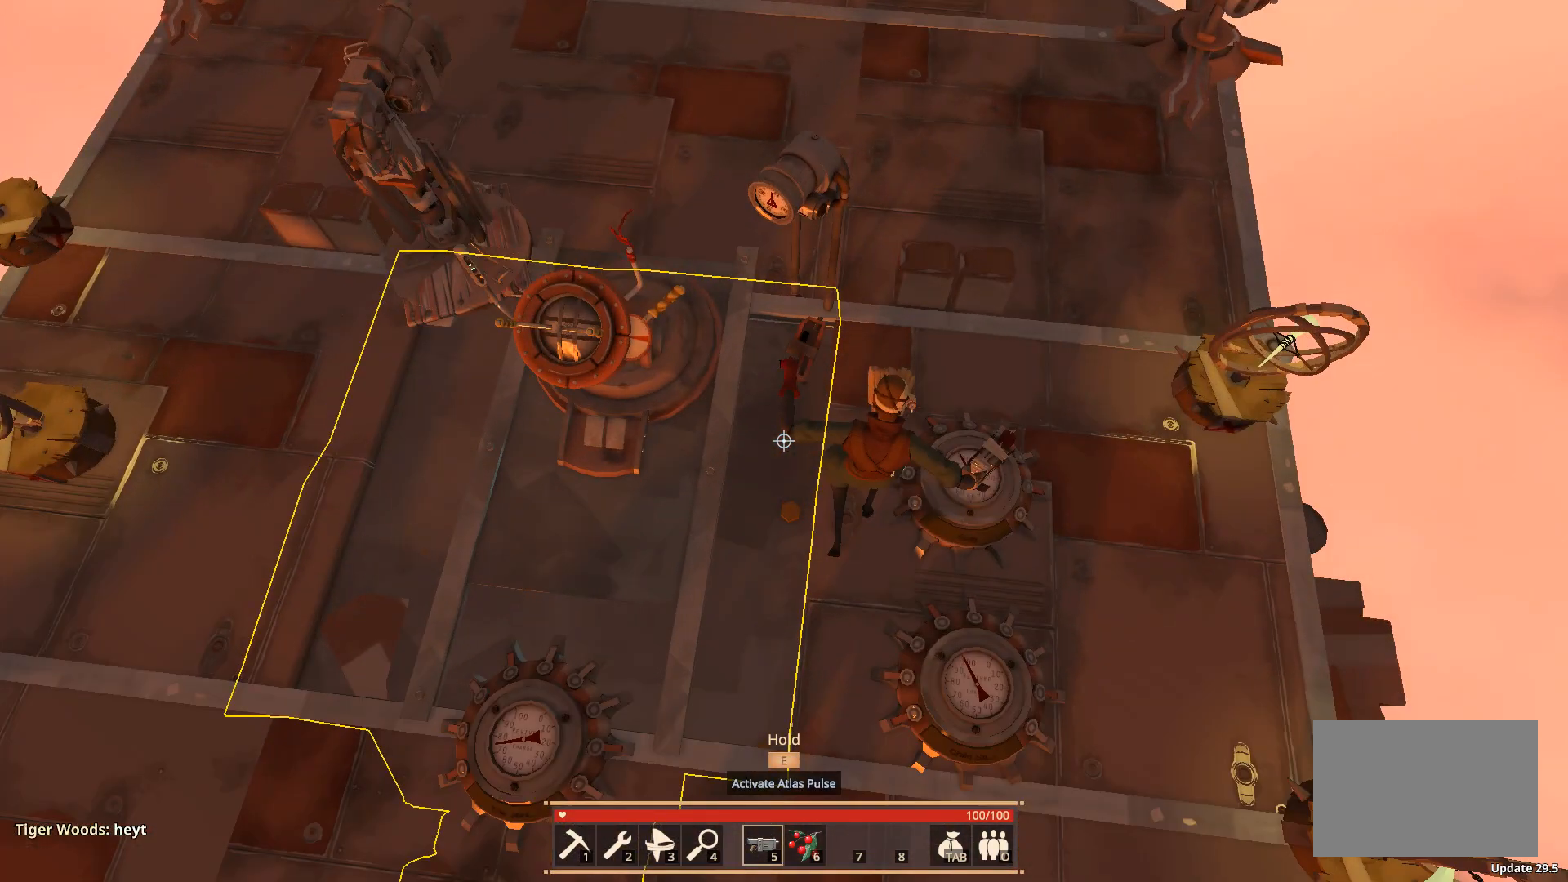
{"keys": []}
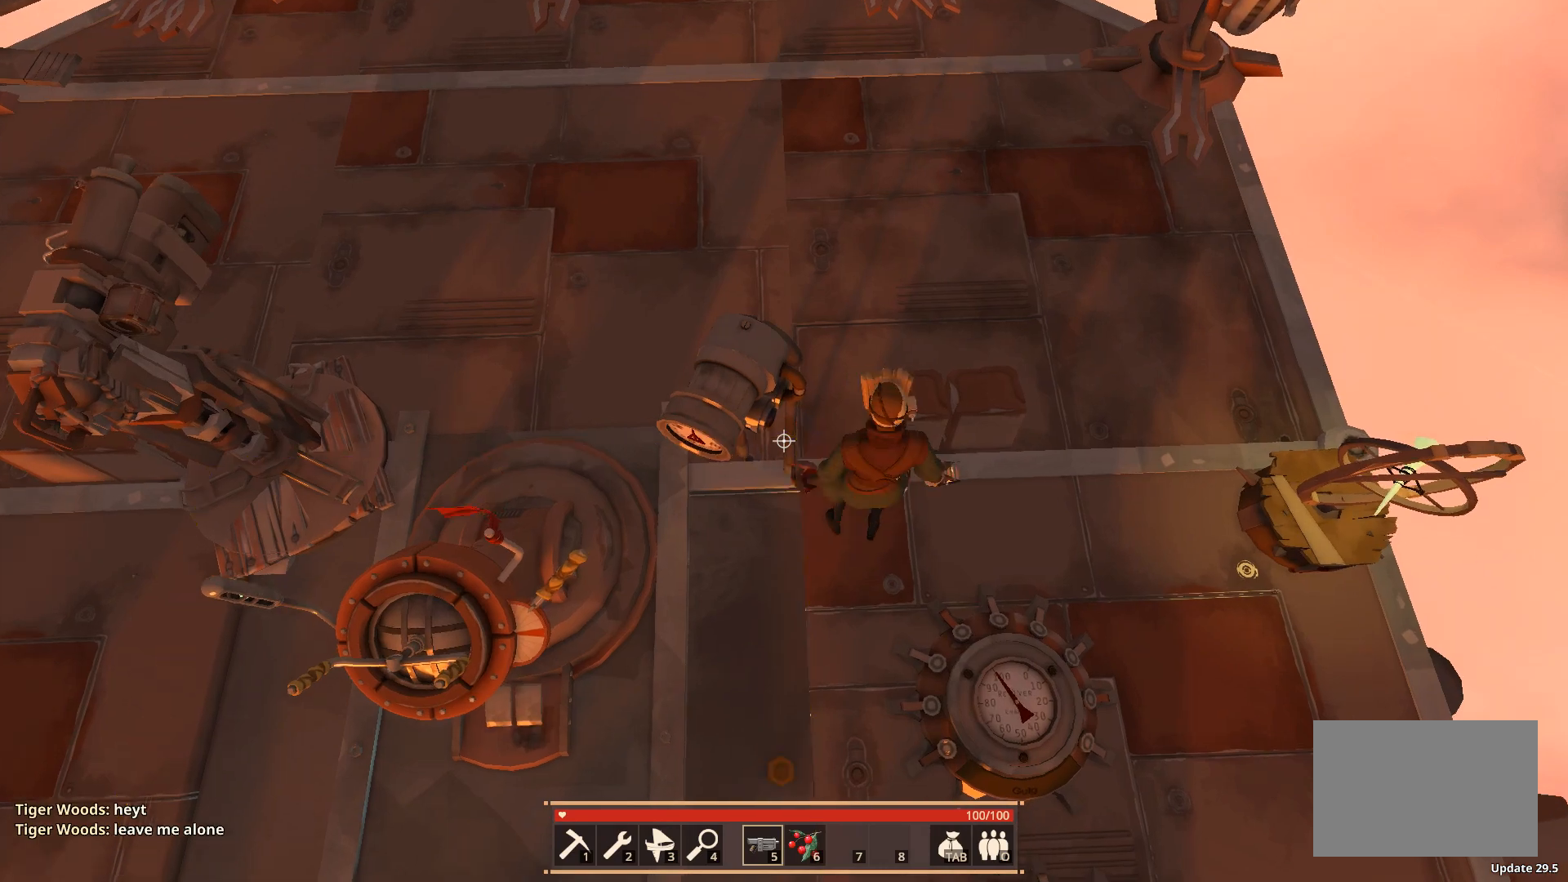
{"keys": [], "events": [[333, "e", "down"], [417, "e", "up"]]}
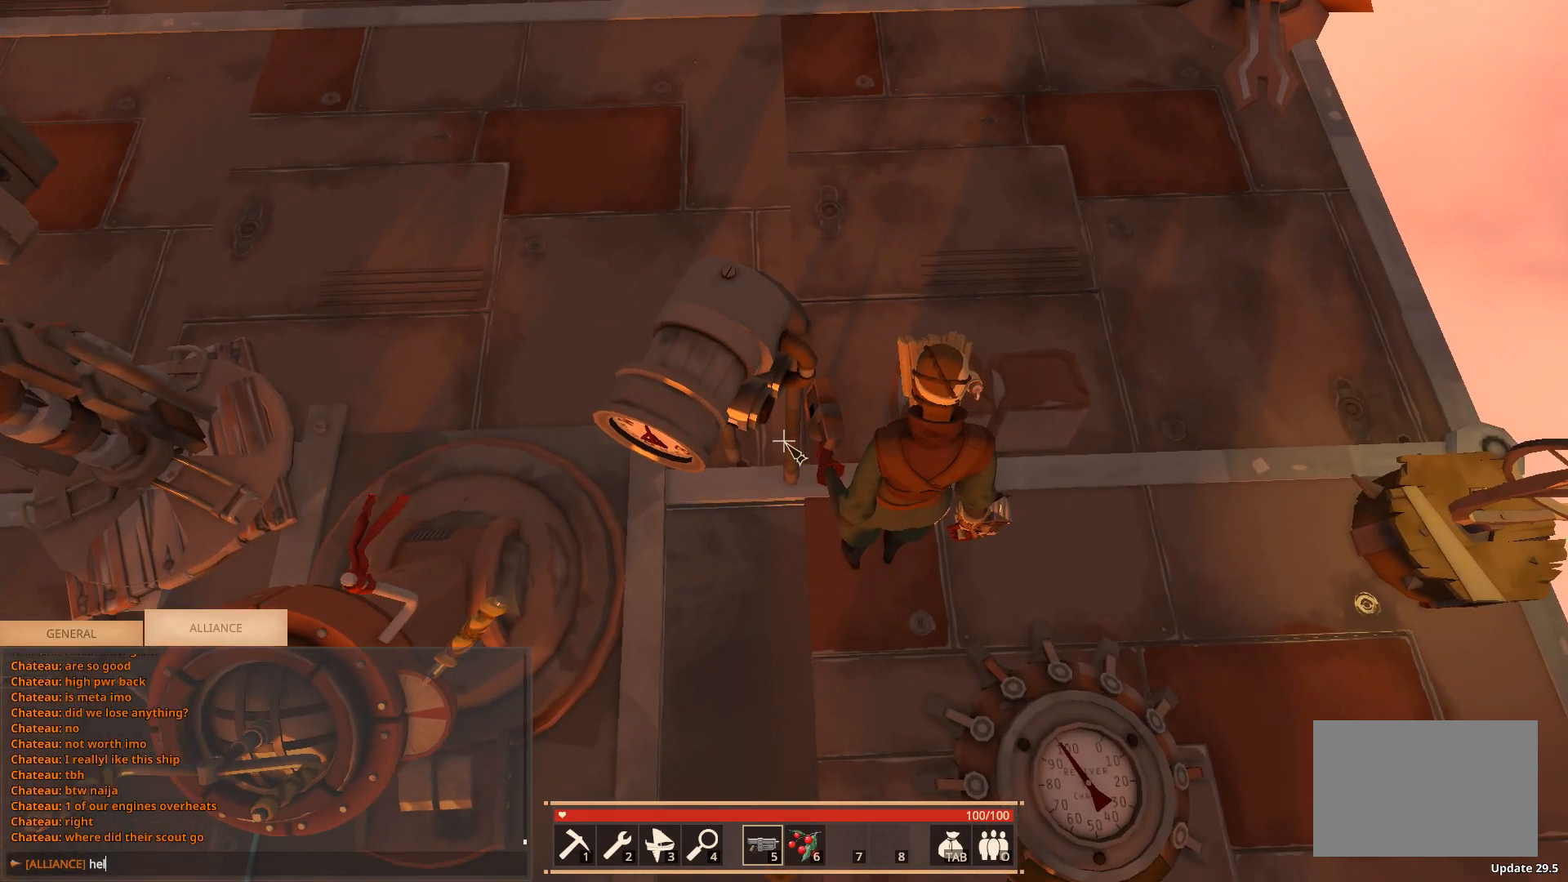
{"keys": [], "events": []}
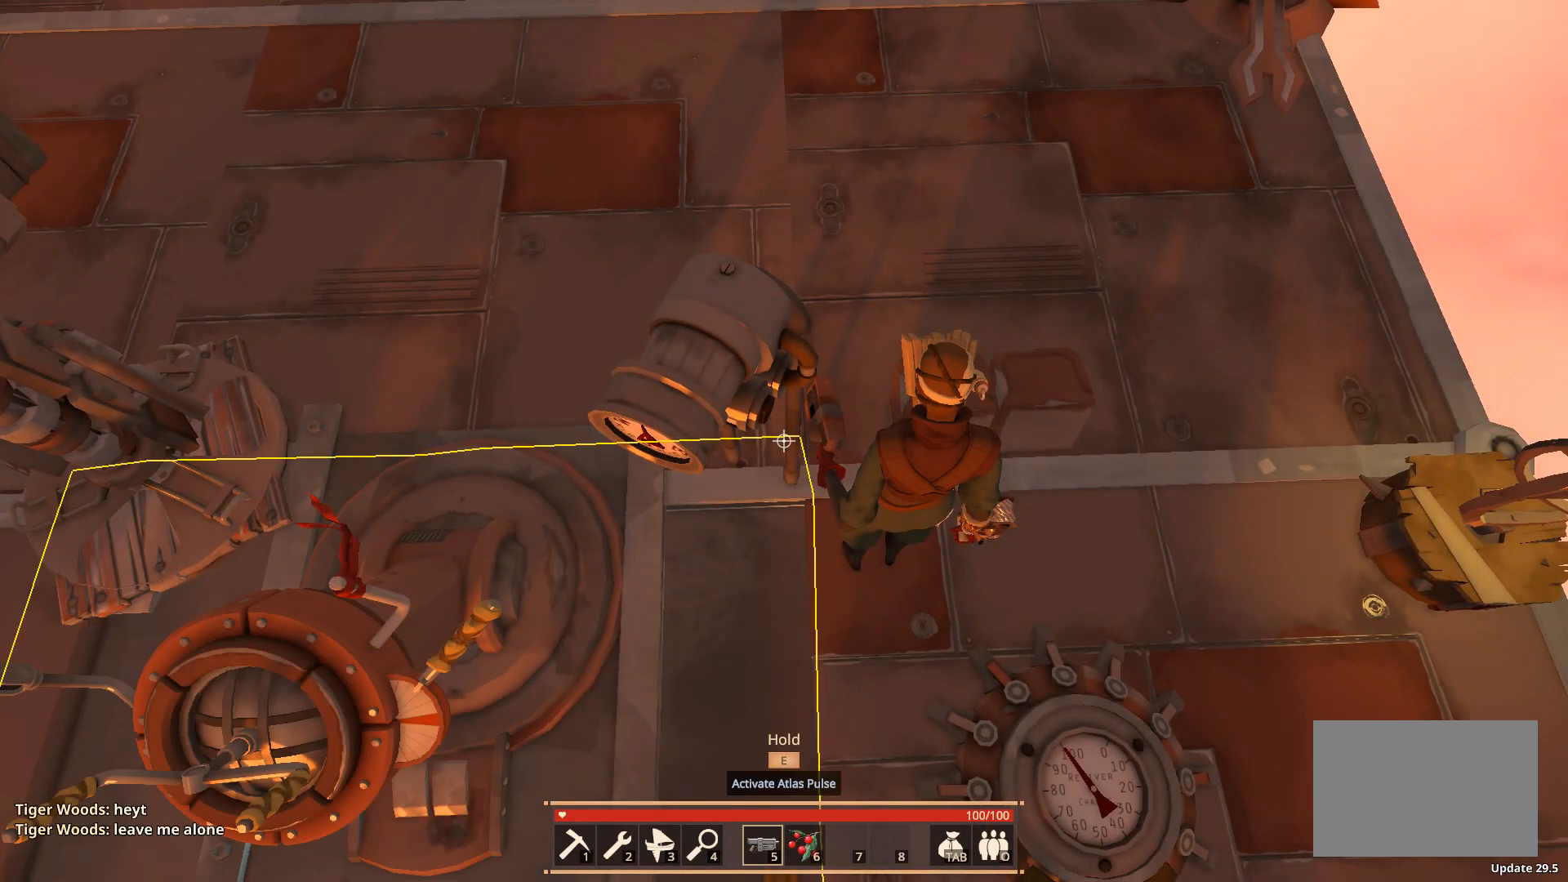
{"keys": ["e"], "events": [[500, "e", "down"]]}
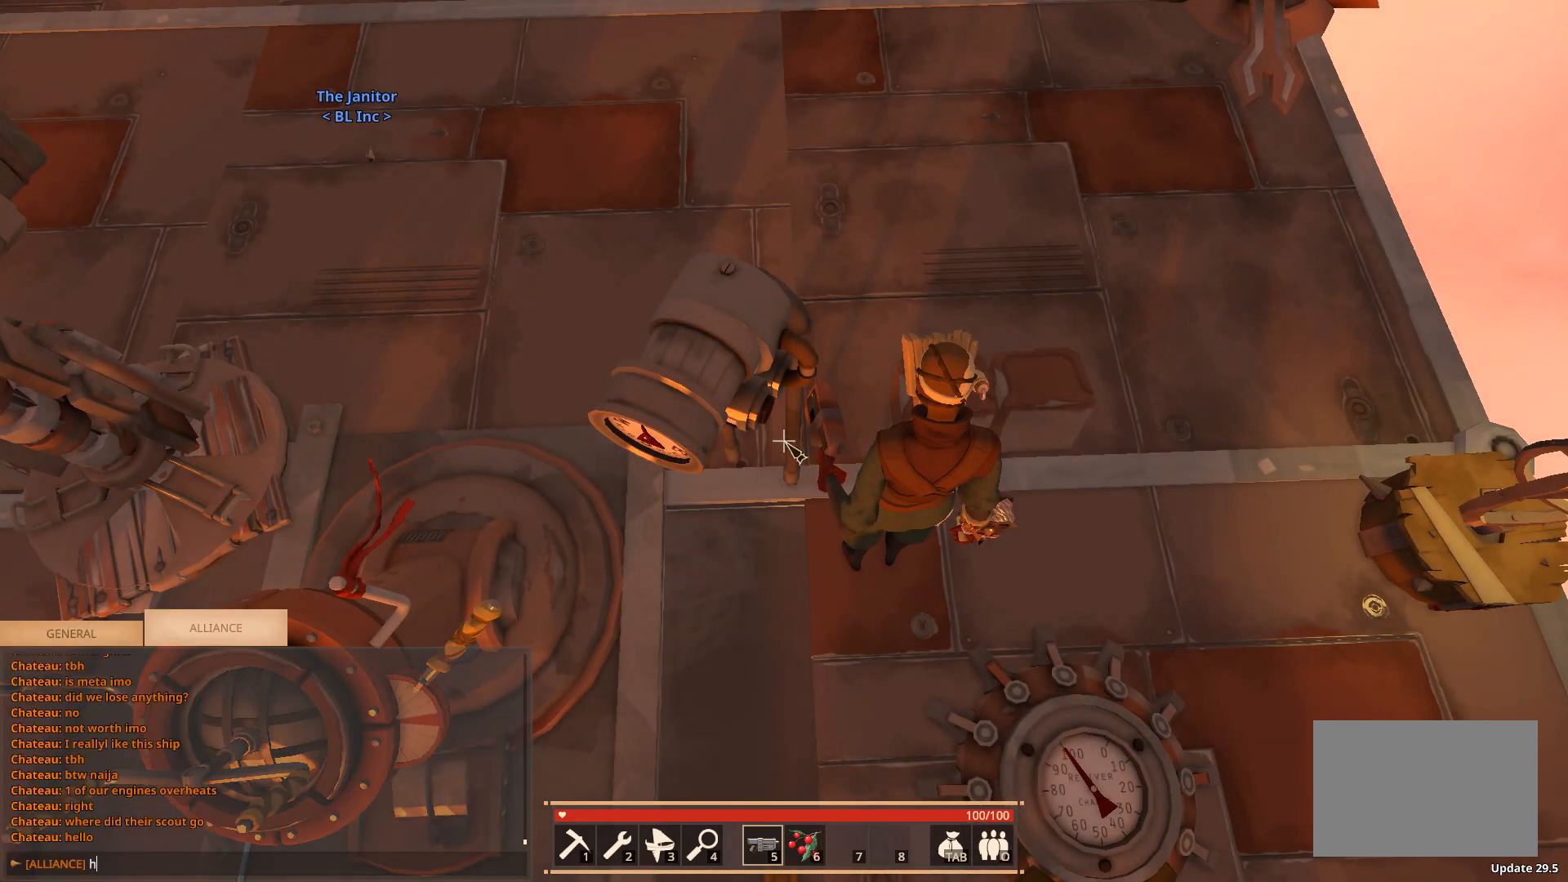
{"keys": [], "events": [[67, "e", "up"]]}
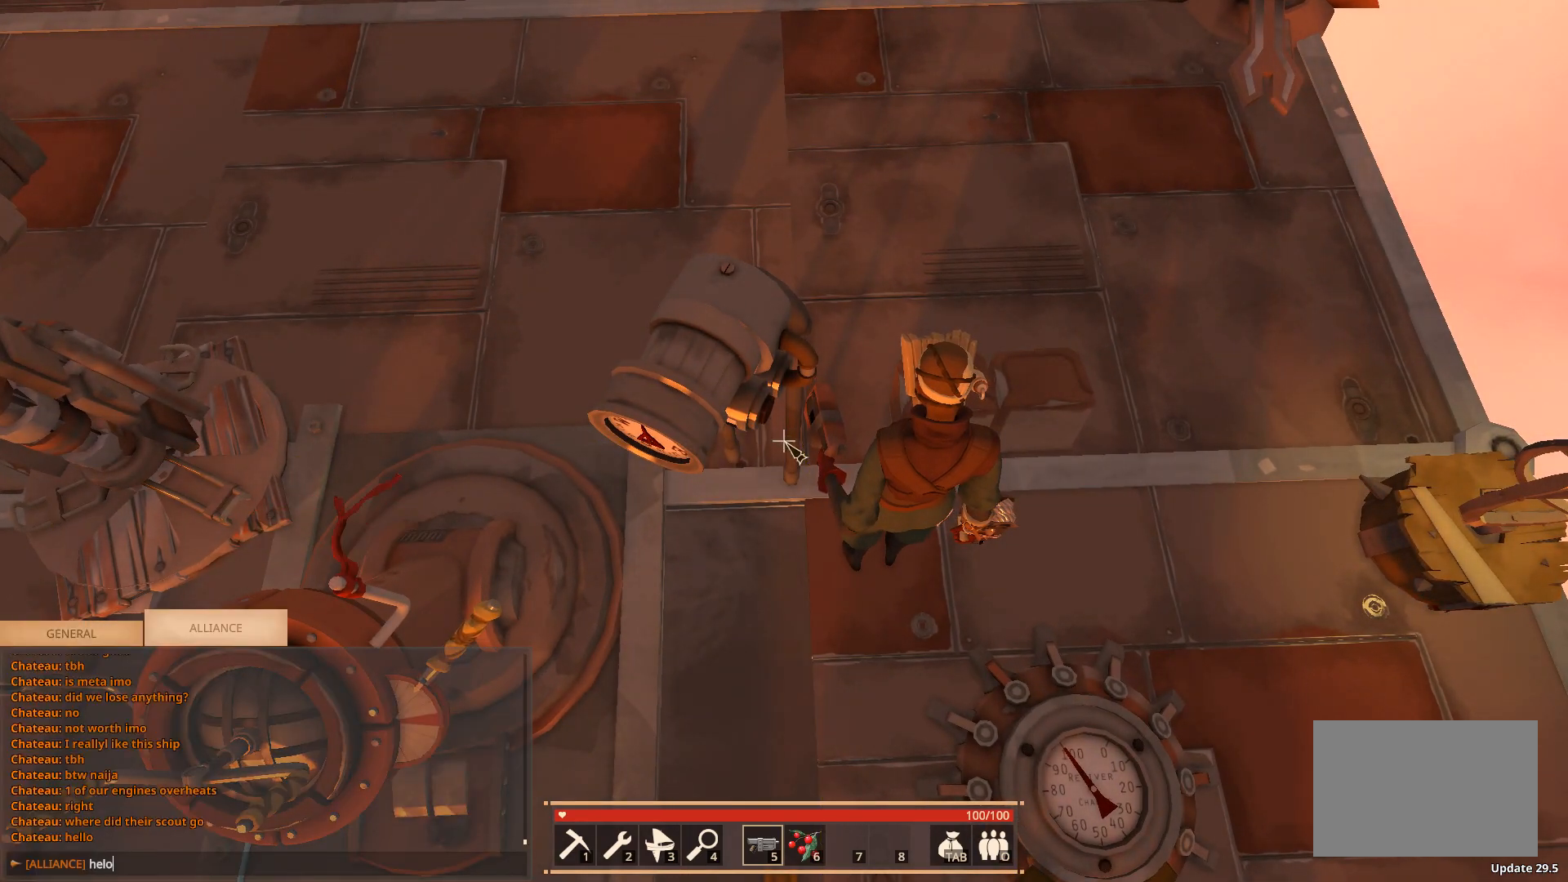
{"keys": [], "events": []}
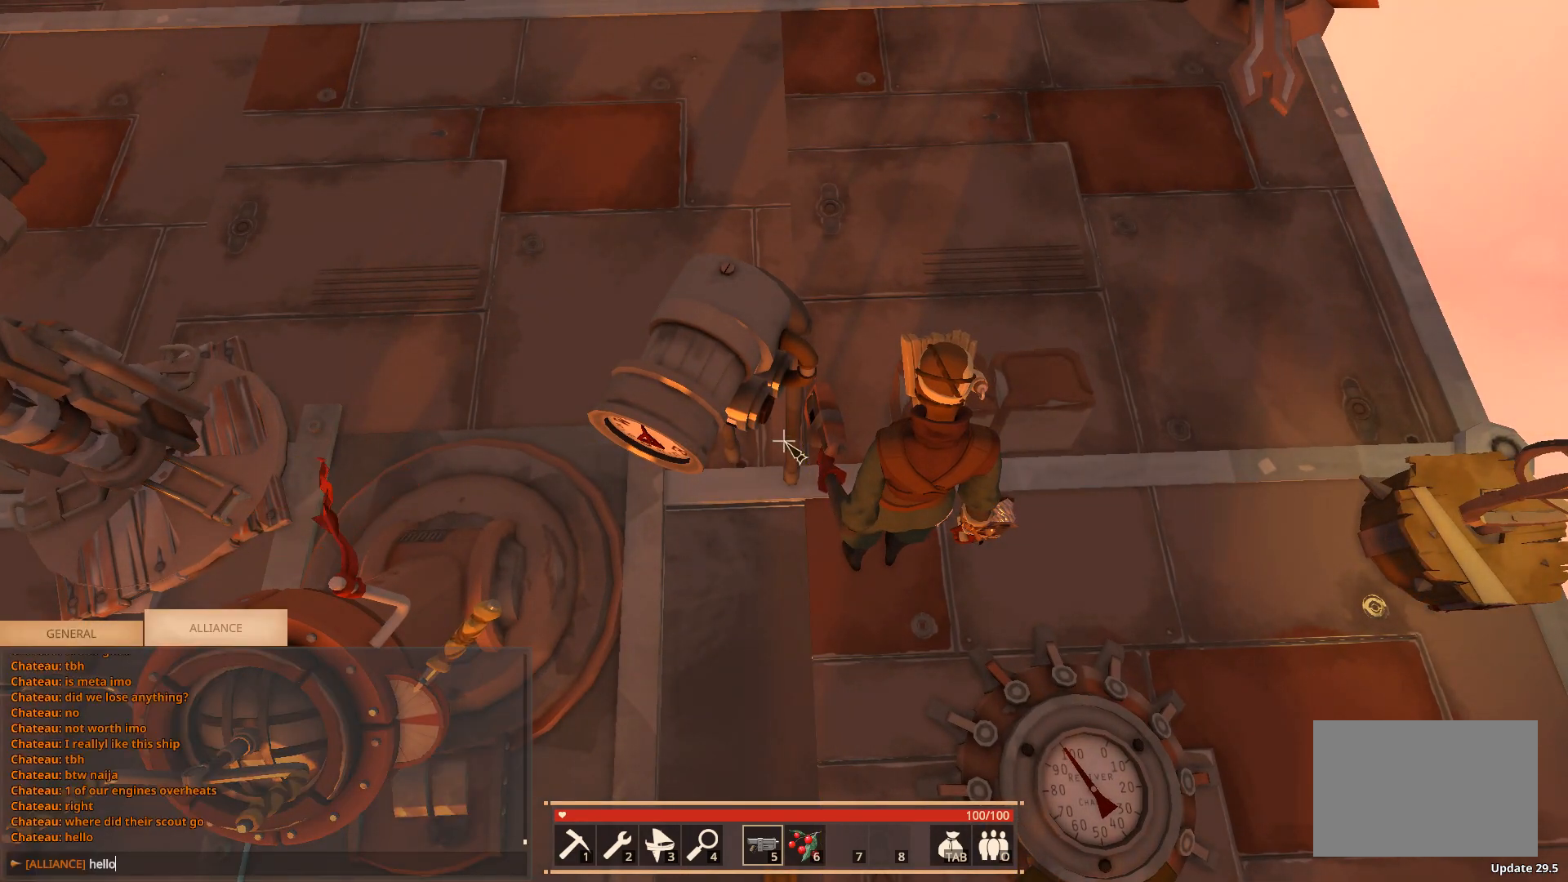
{"keys": [], "events": []}
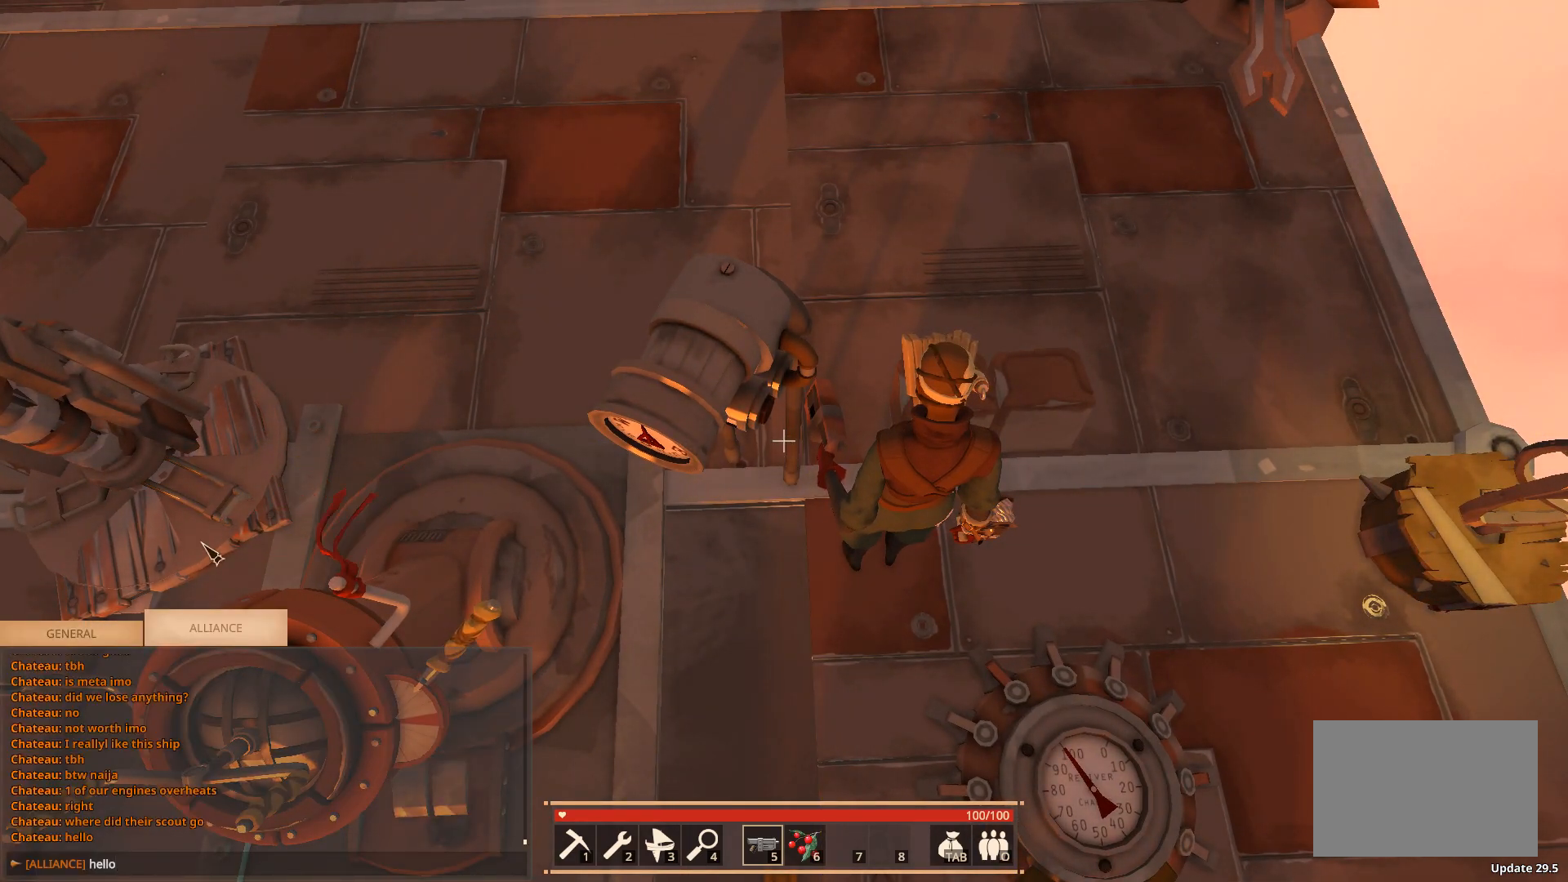
{"keys": [], "events": []}
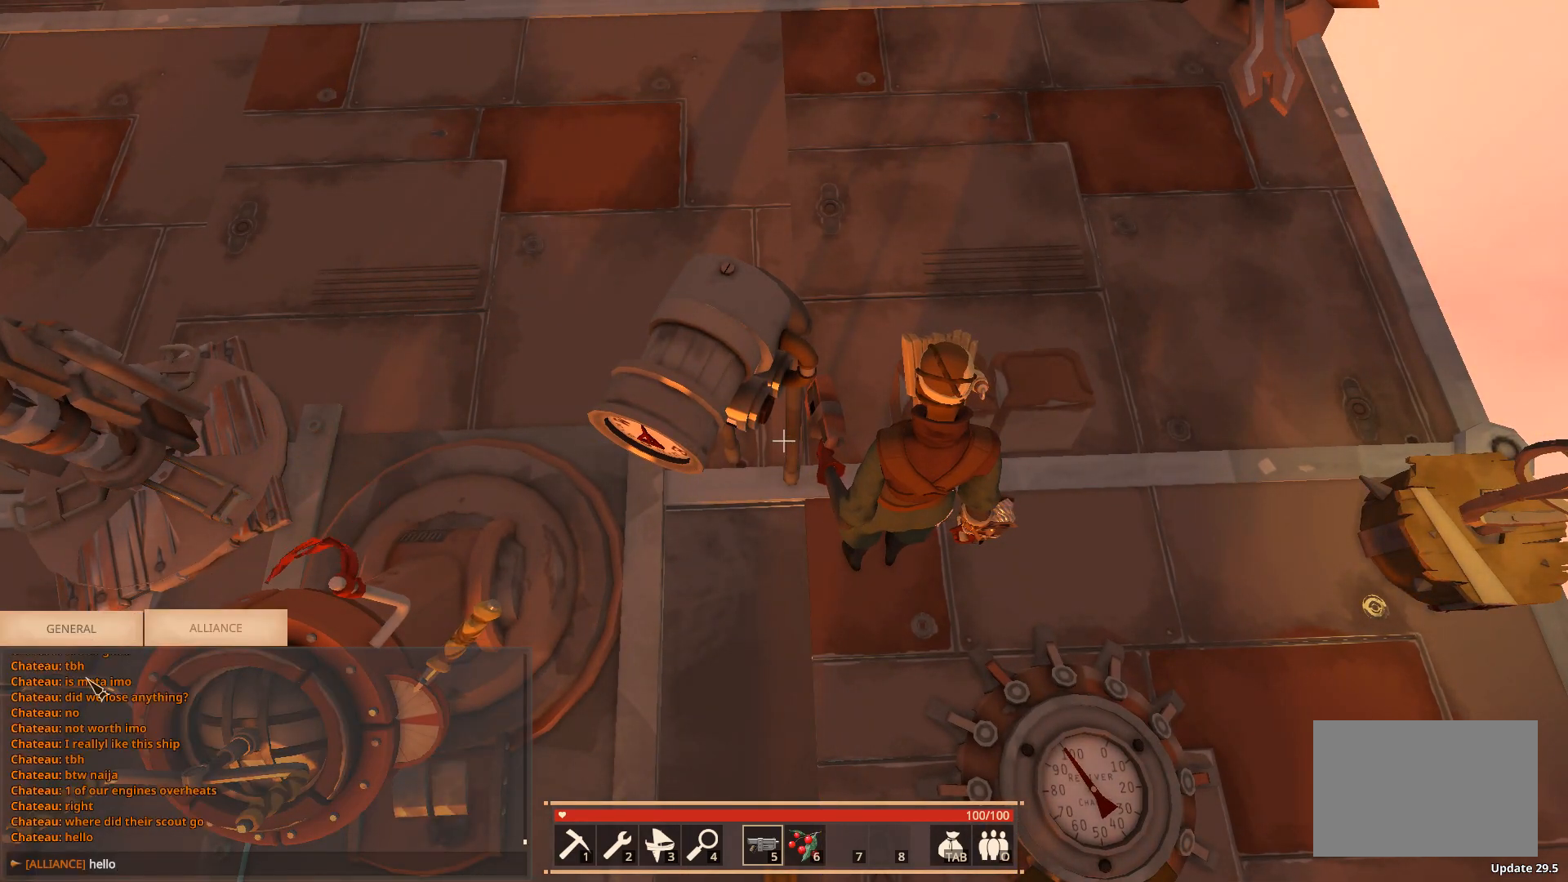
{"keys": [], "events": []}
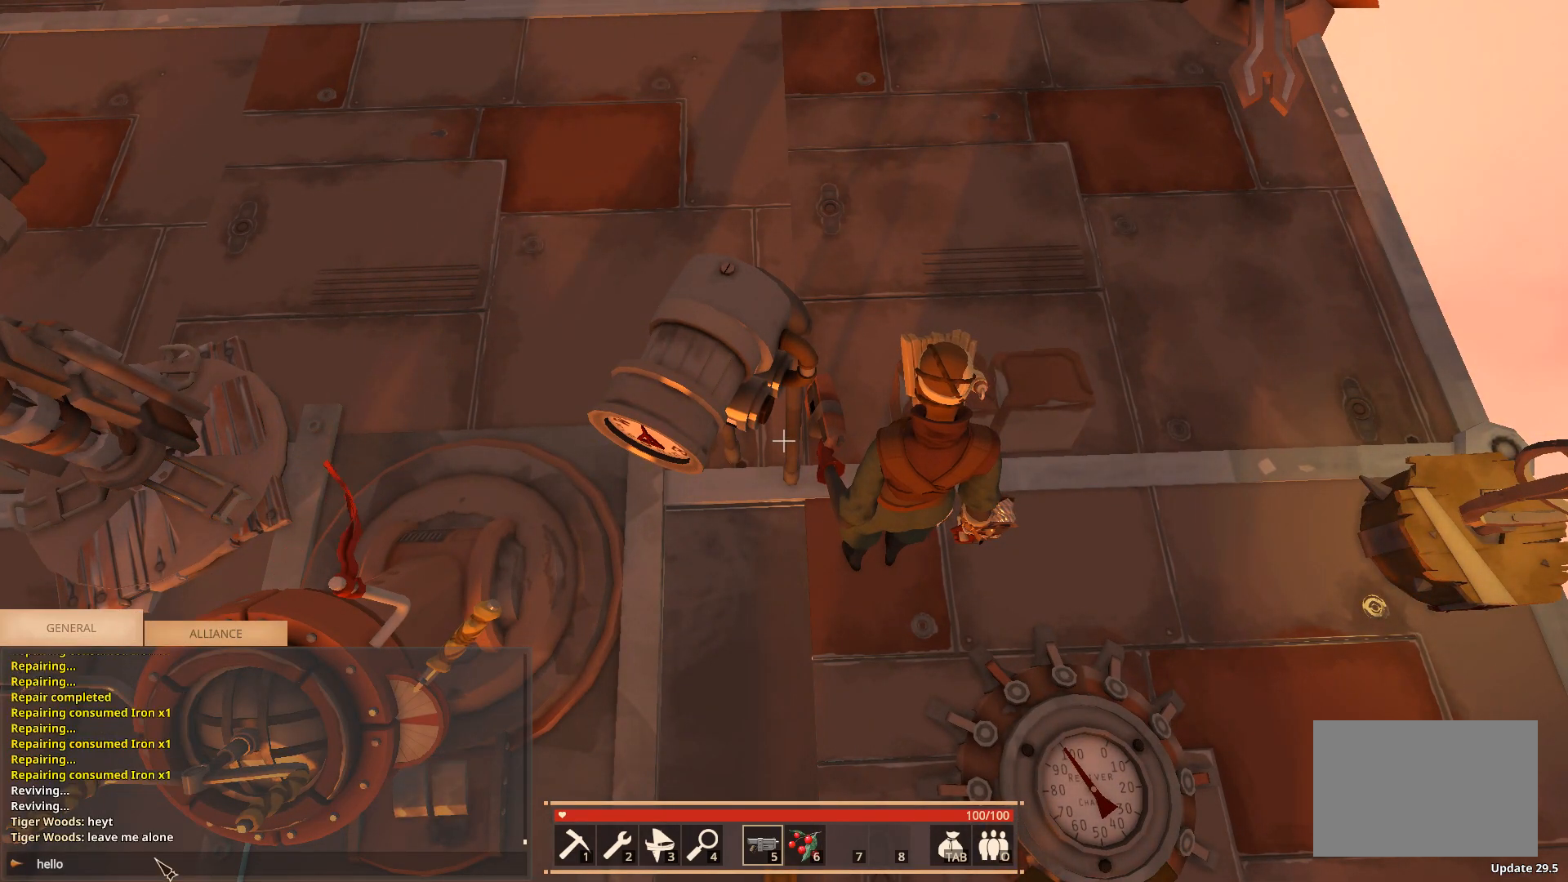
{"keys": [], "events": []}
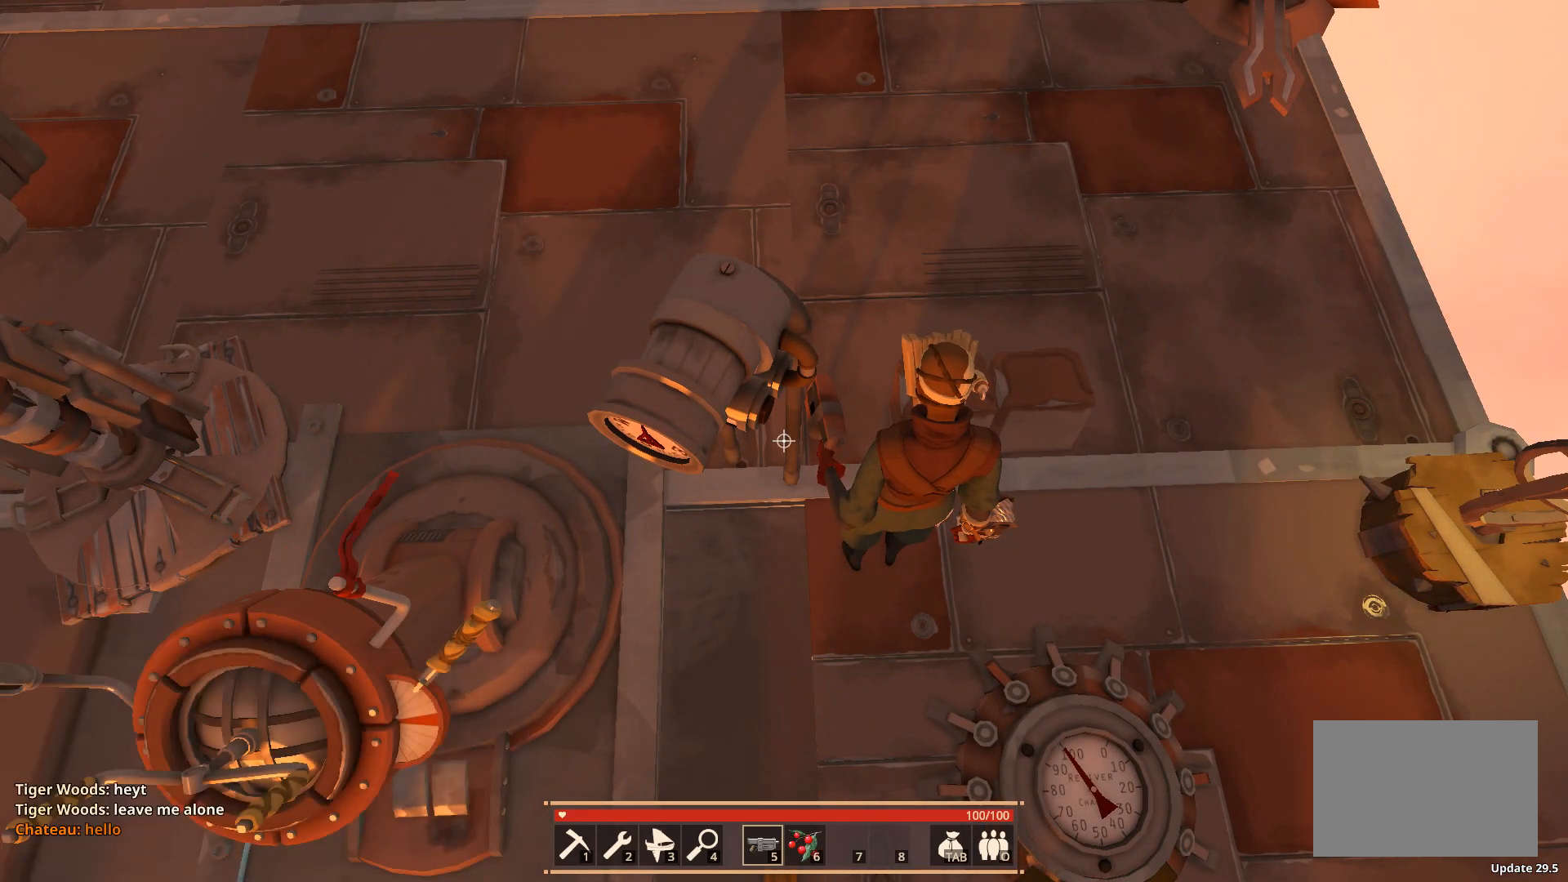
{"keys": [], "events": []}
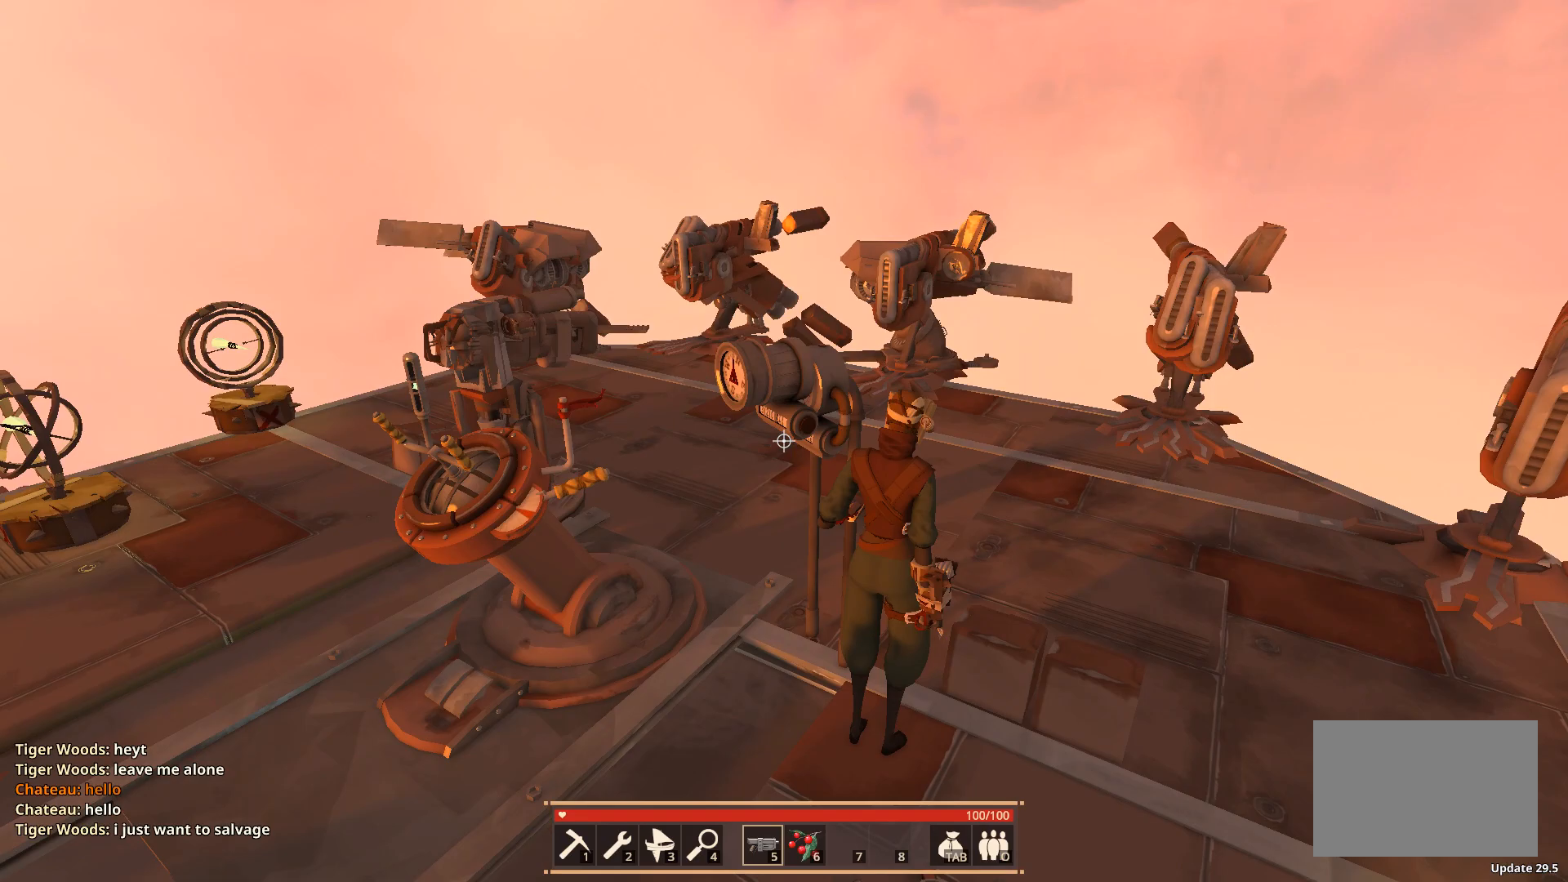
{"keys": ["a", "s"], "events": [[217, "s", "down"], [383, "a", "down"]]}
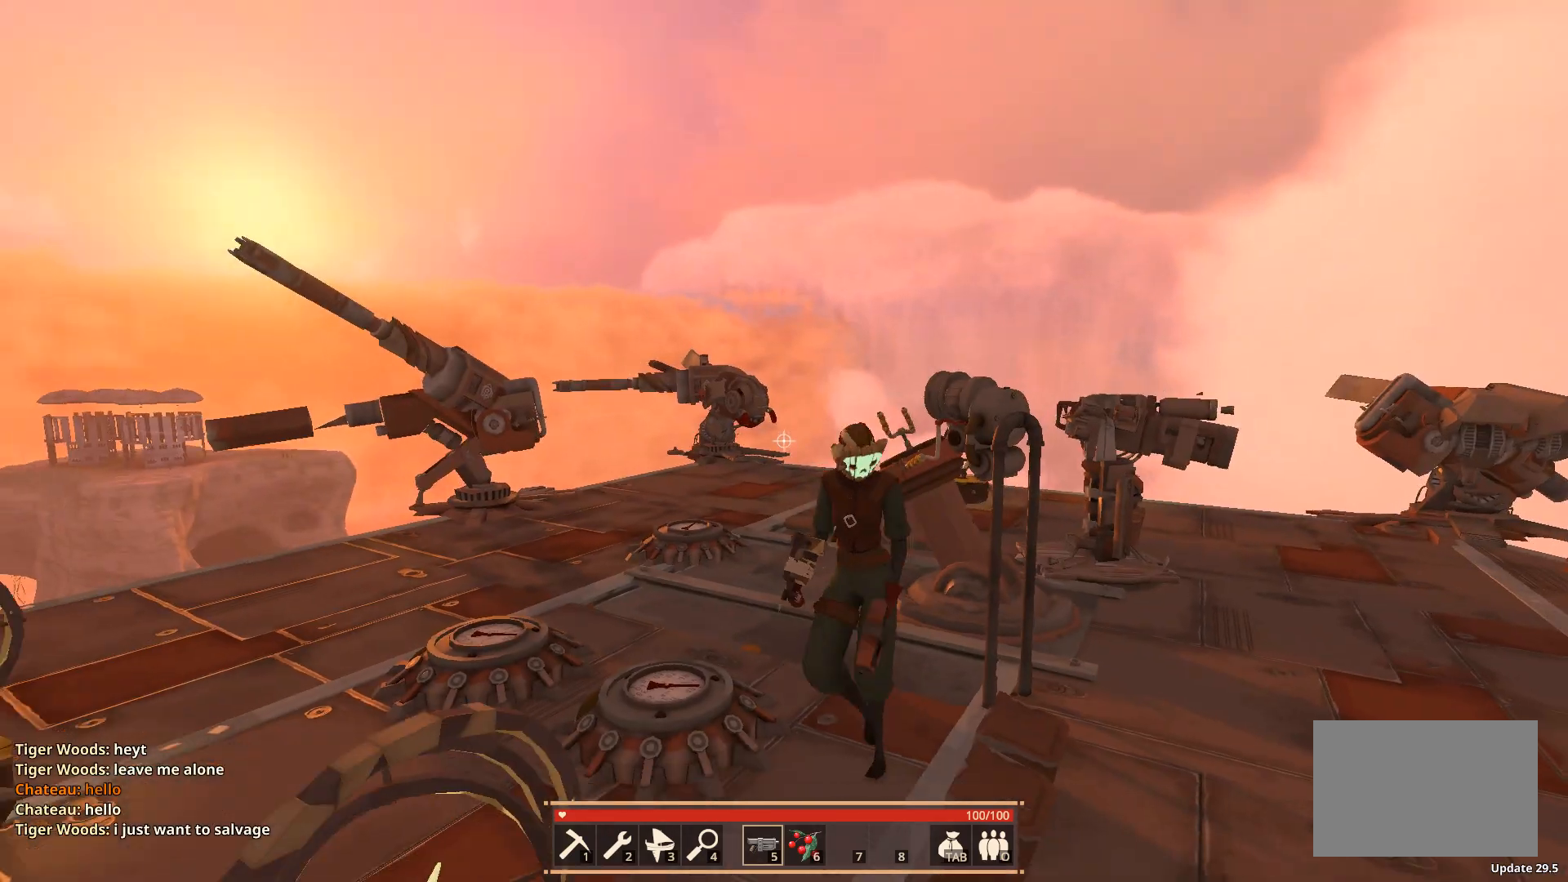
{"keys": ["w"], "events": [[133, "a", "up"], [150, "s", "up"], [433, "w", "down"]]}
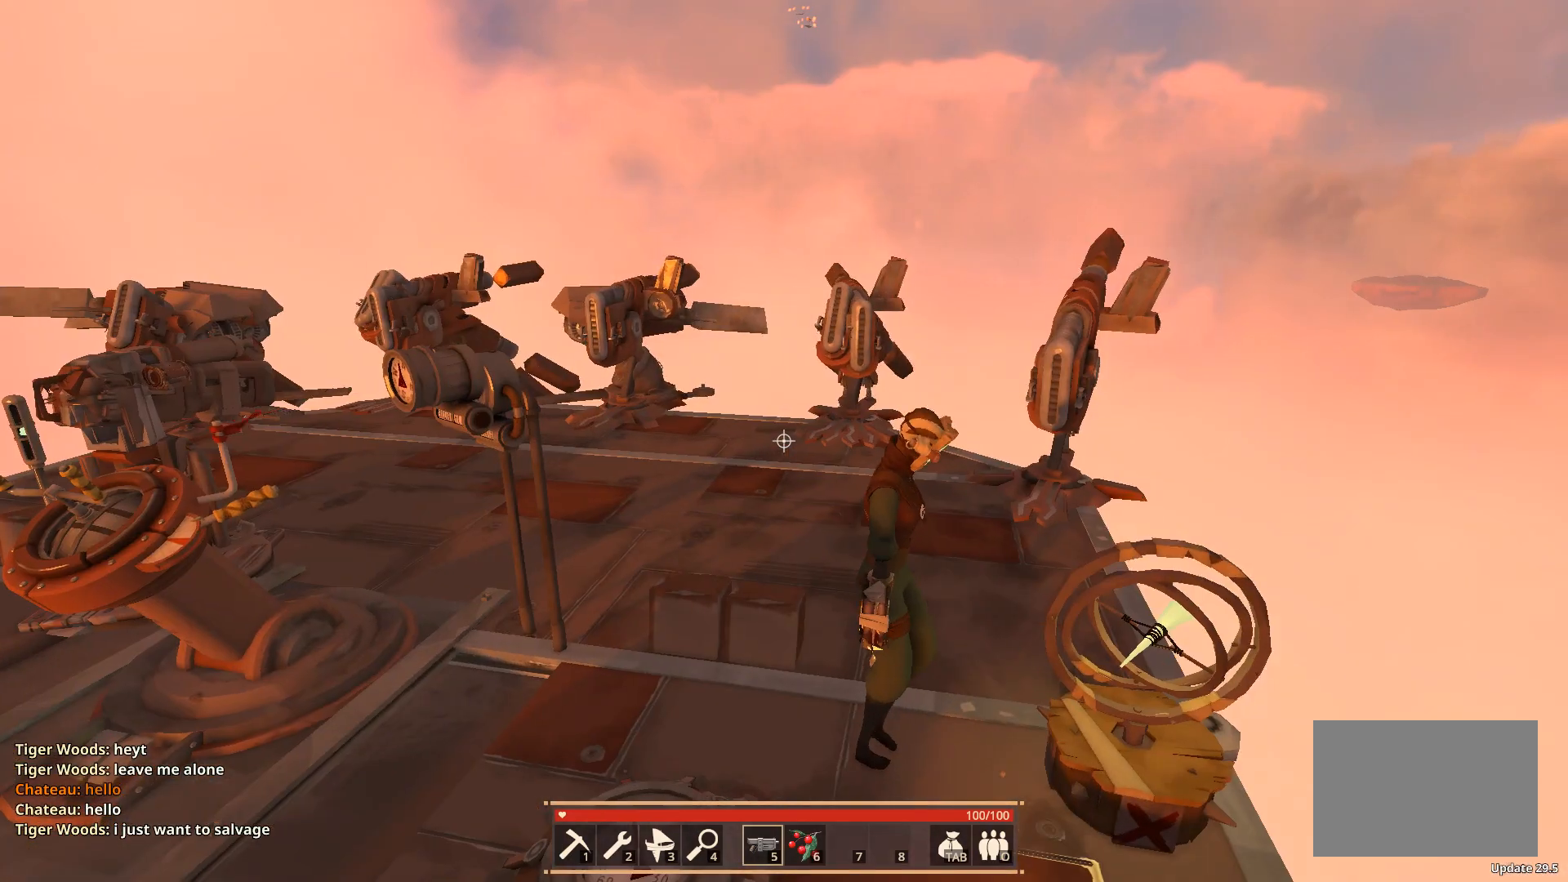
{"keys": ["w"], "events": []}
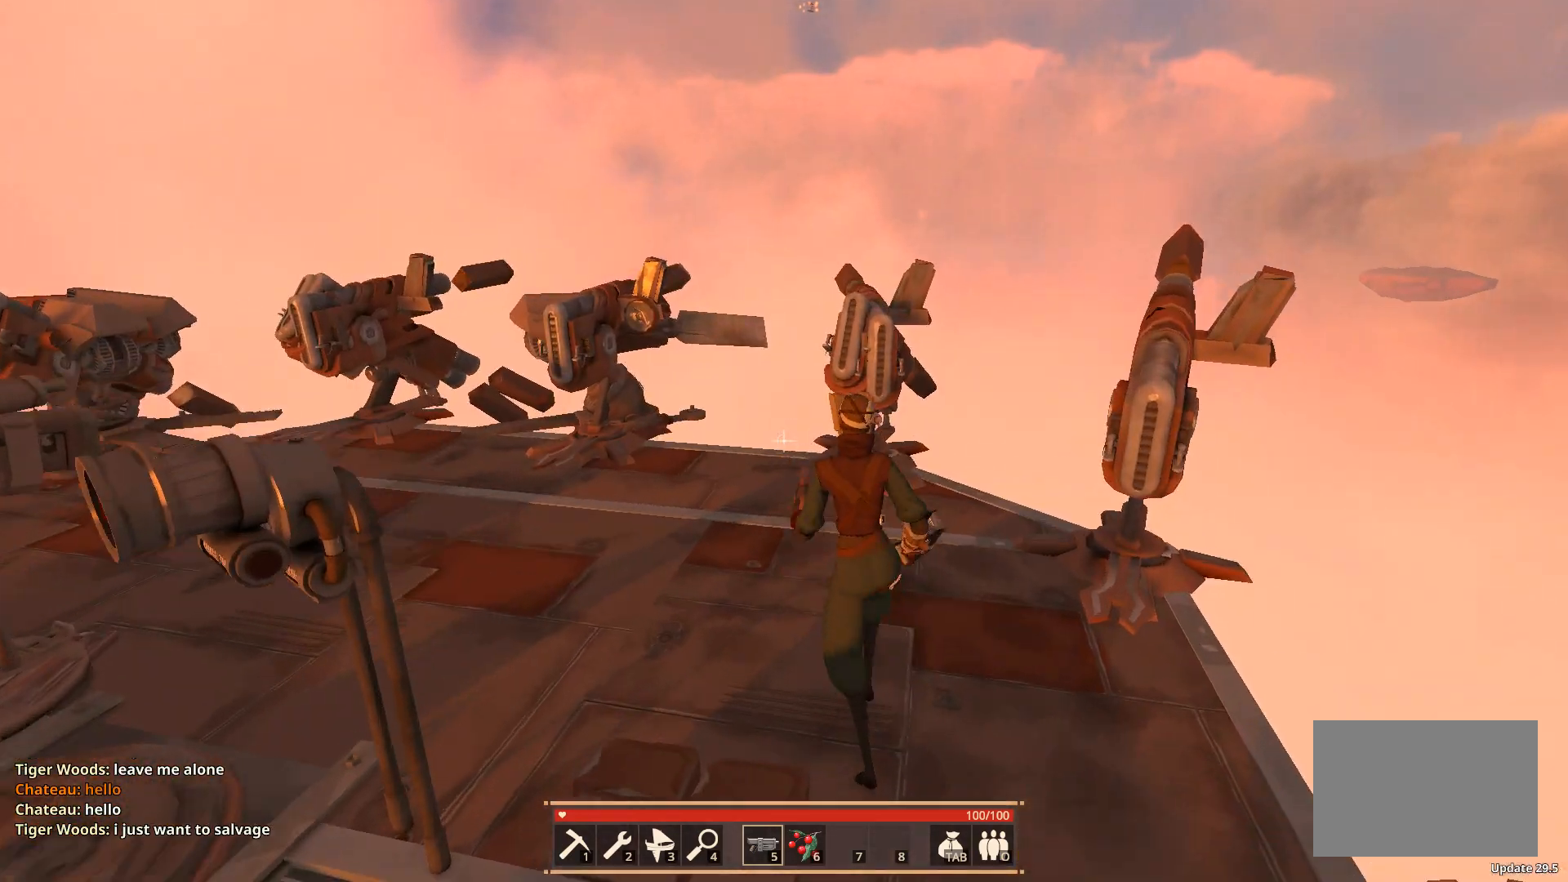
{"keys": ["a", "w"]}
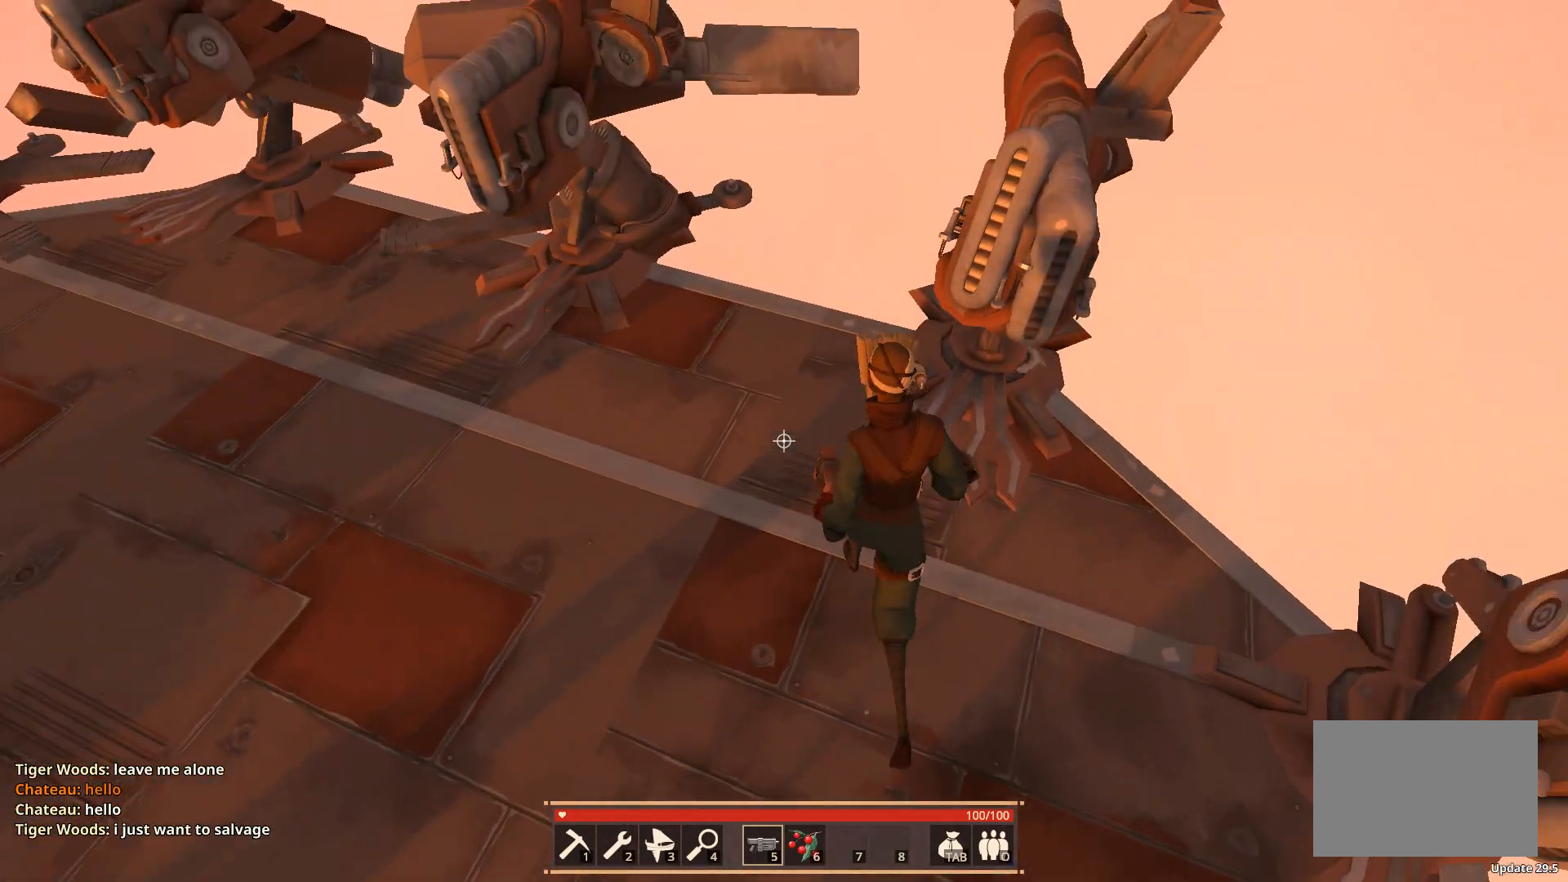
{"keys": [], "events": [[200, "a", "up"], [217, "w", "up"]]}
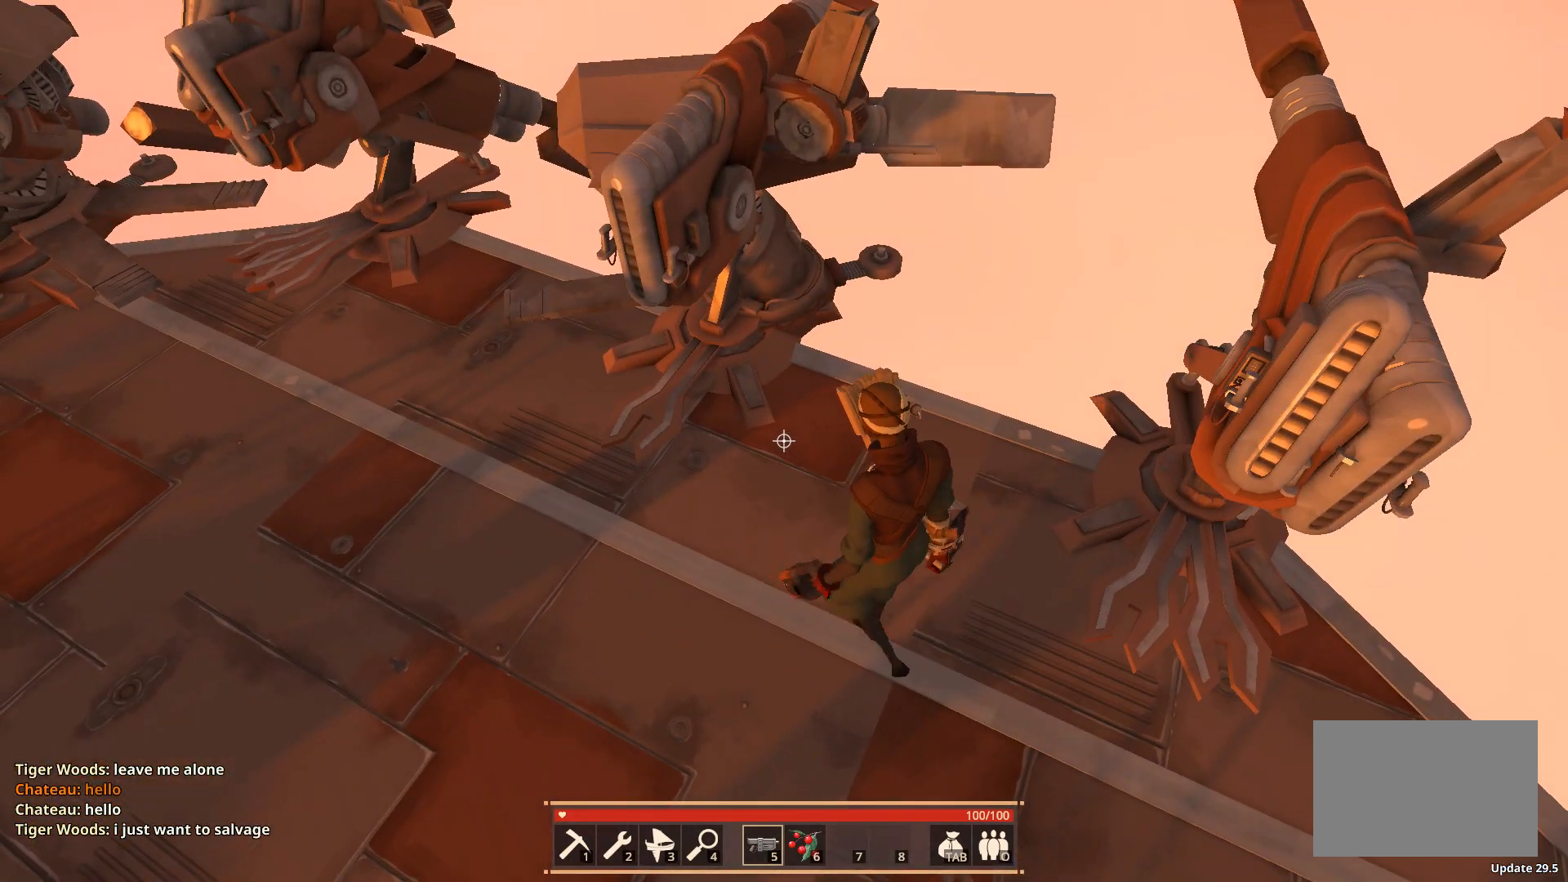
{"keys": [], "events": []}
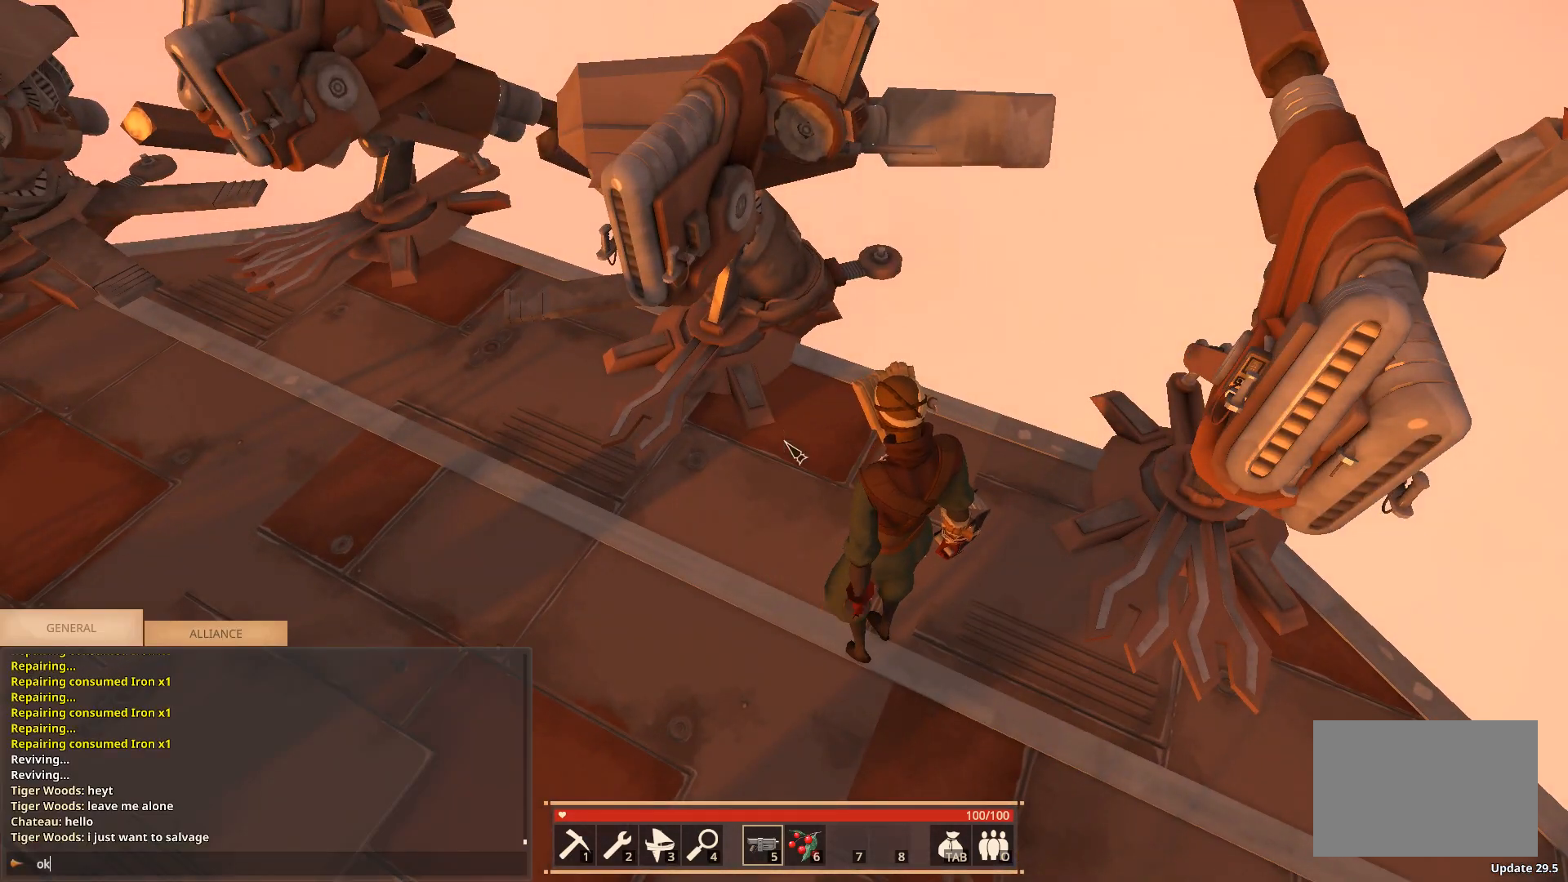
{"keys": ["a"], "events": [[183, "a", "down"]]}
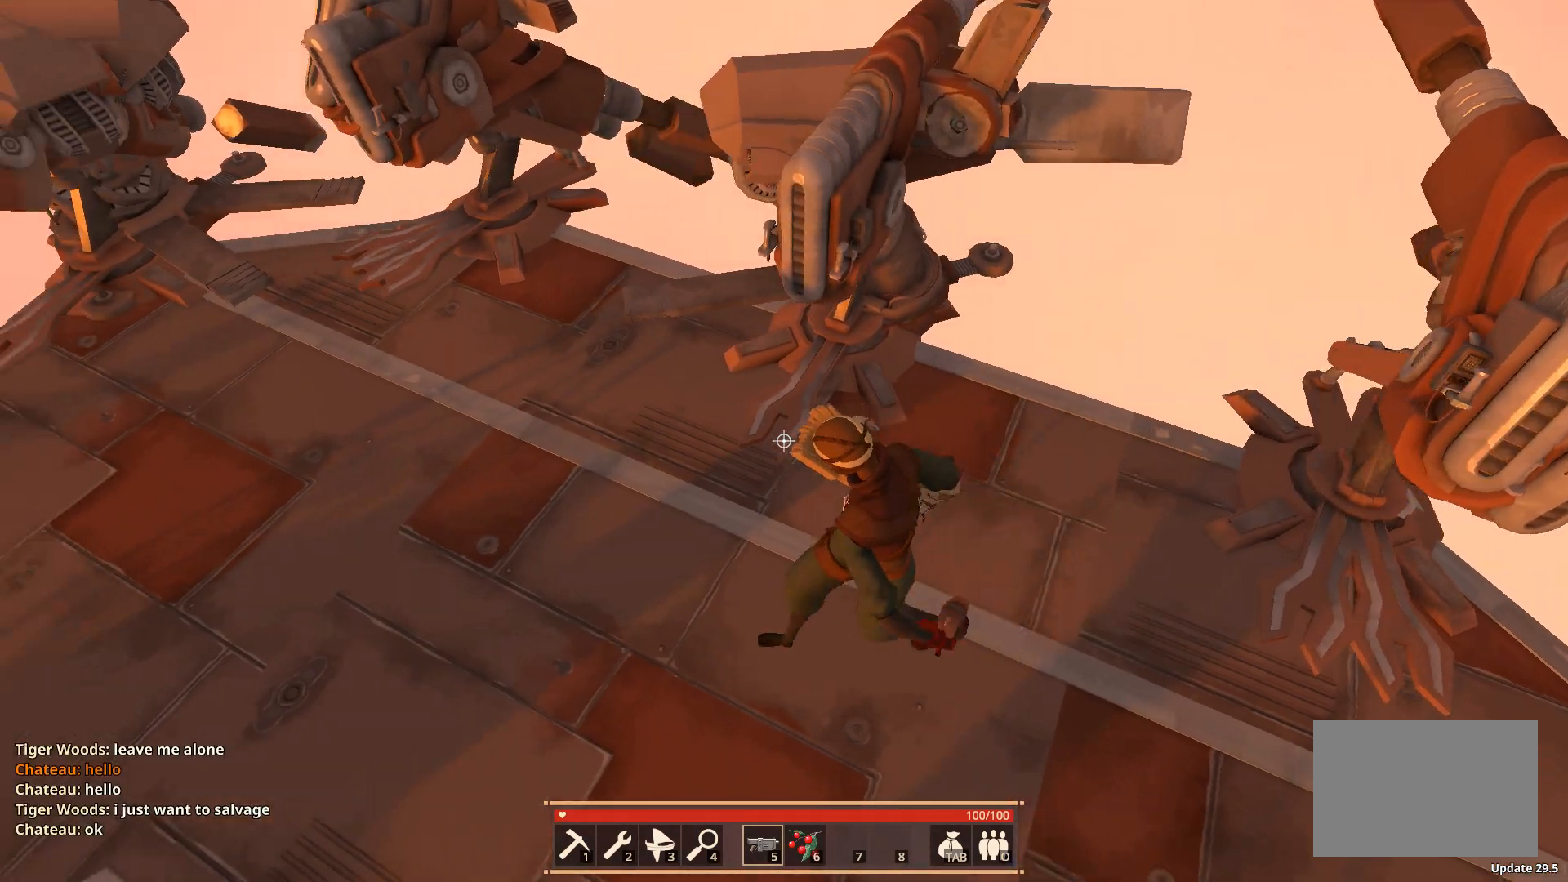
{"keys": [], "events": [[250, "a", "up"]]}
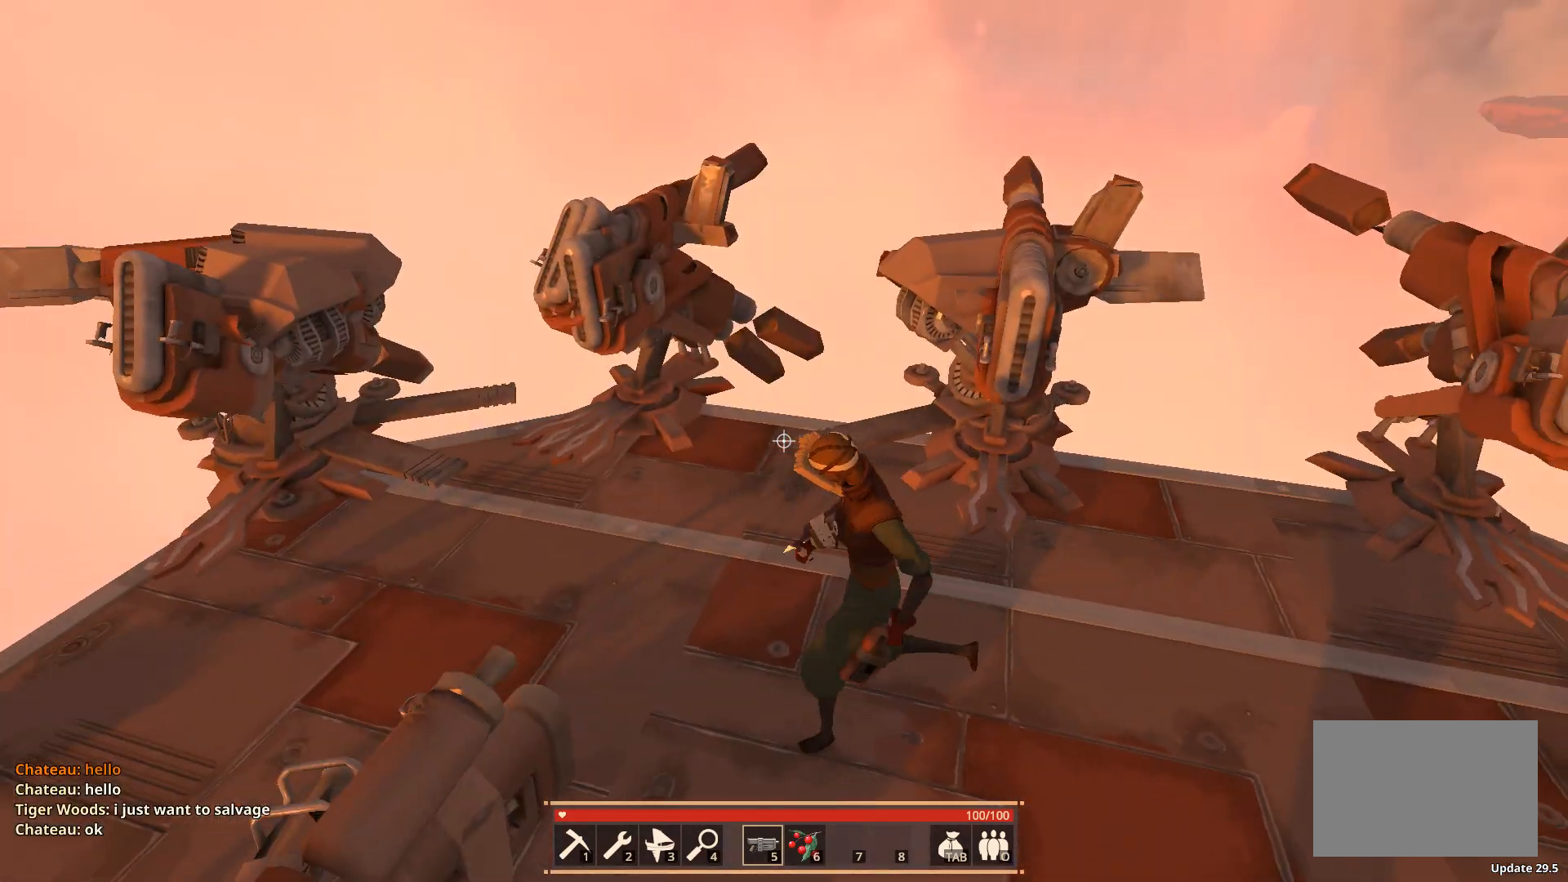
{"keys": [], "events": []}
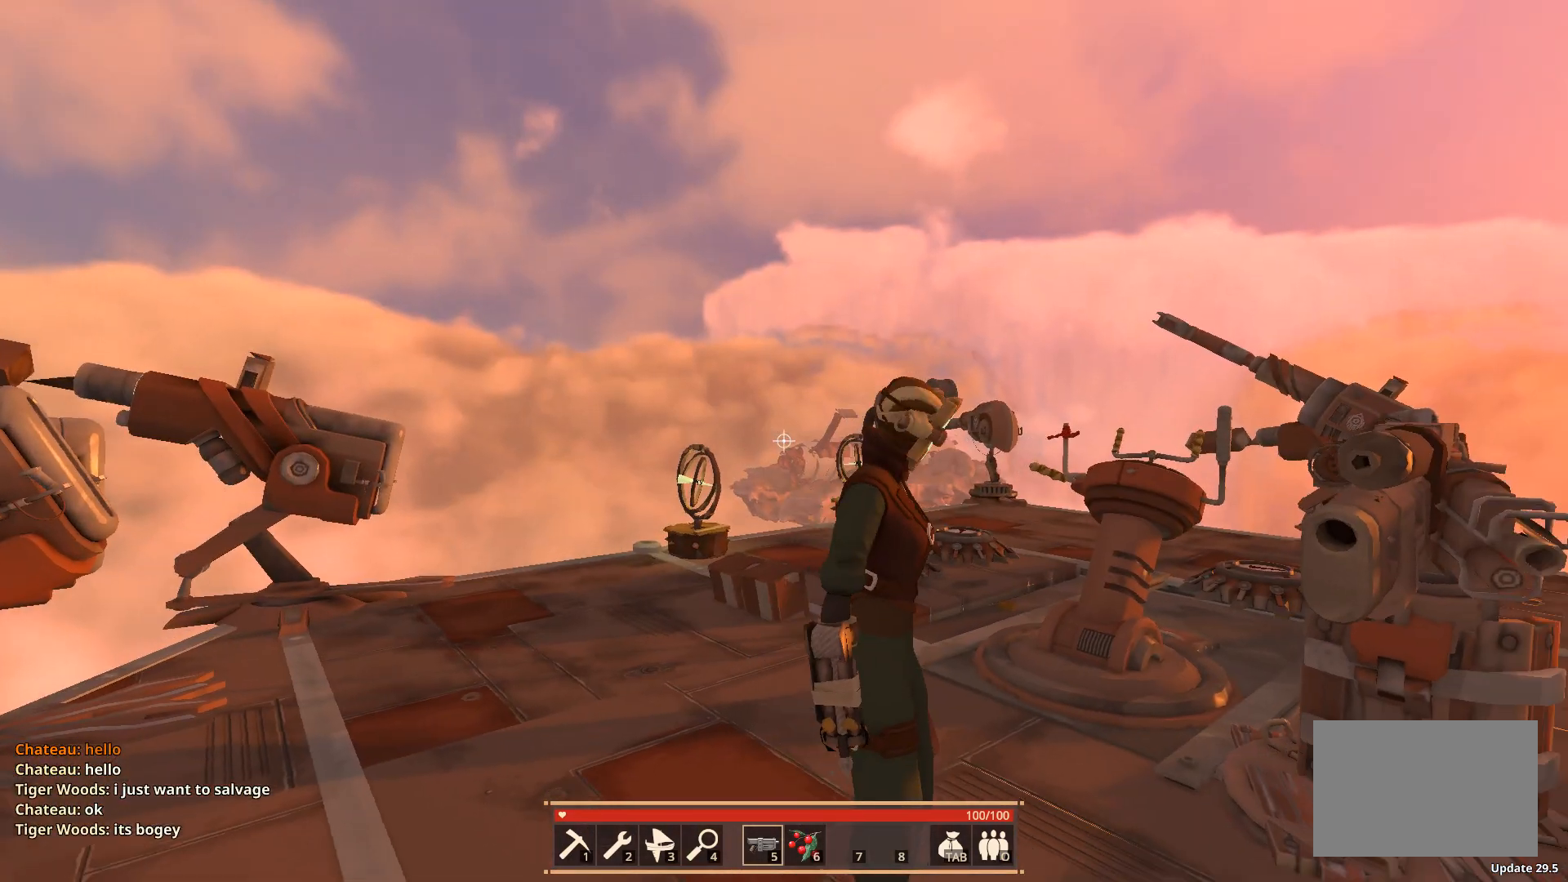
{"keys": ["w"], "events": [[183, "w", "down"]]}
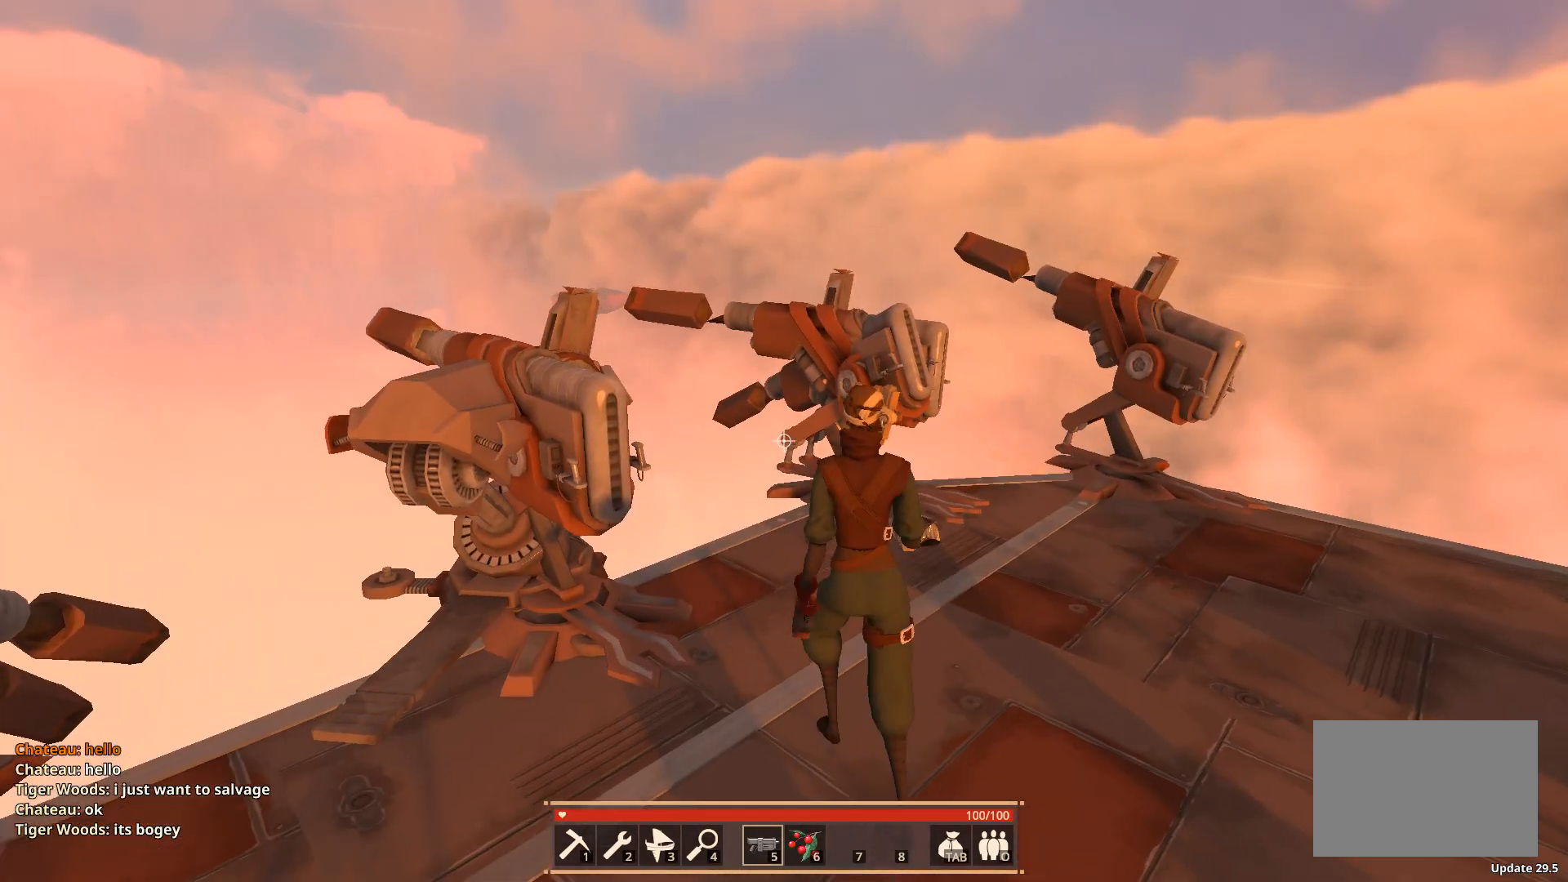
{"keys": [], "events": [[167, "w", "up"]]}
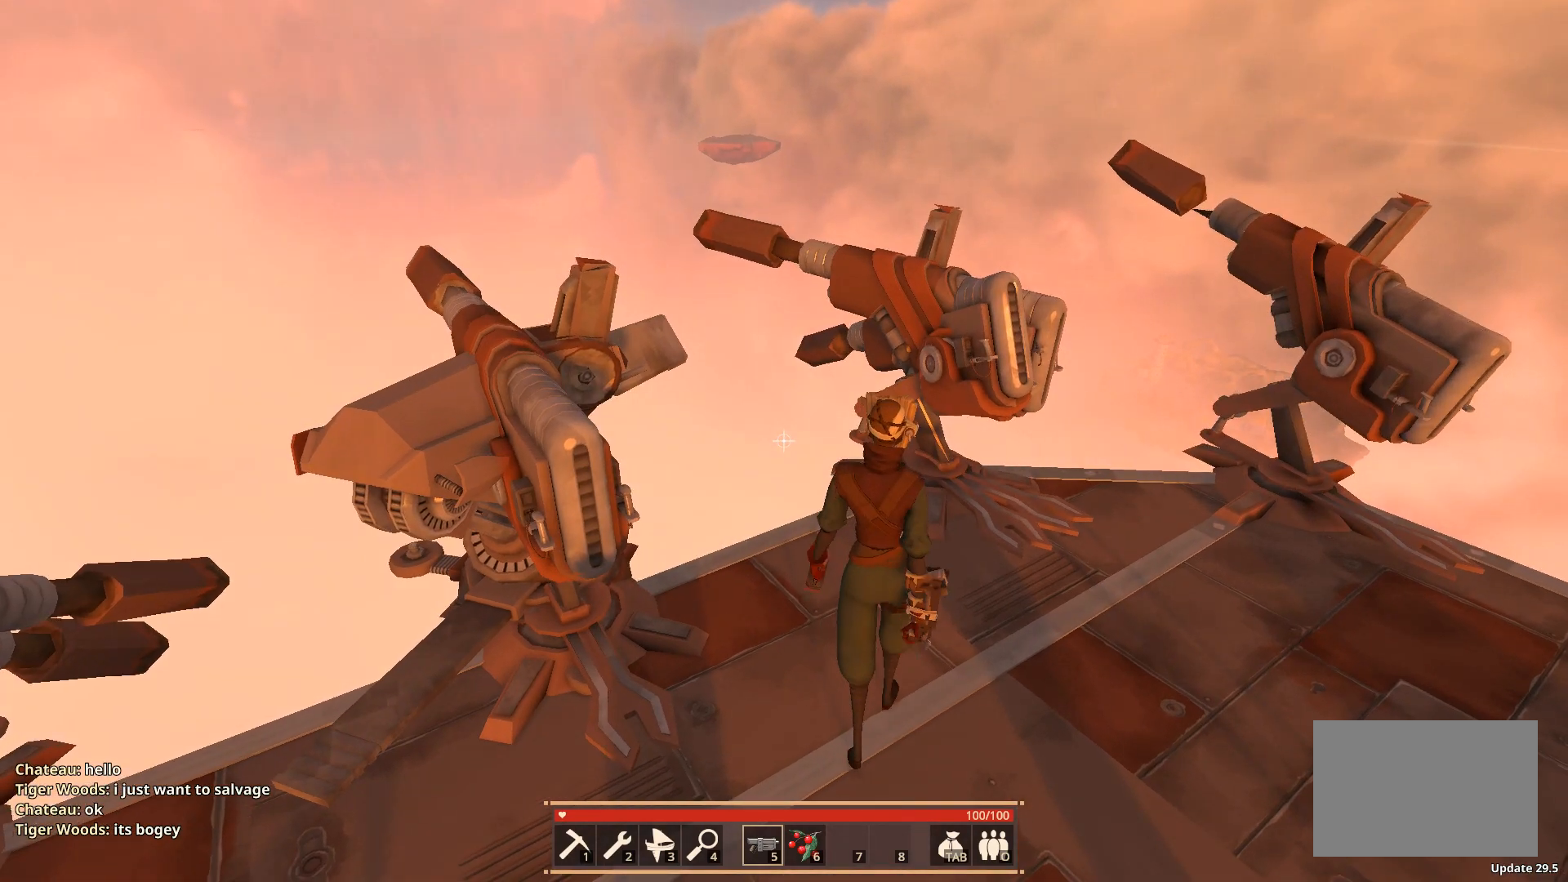
{"keys": [], "events": []}
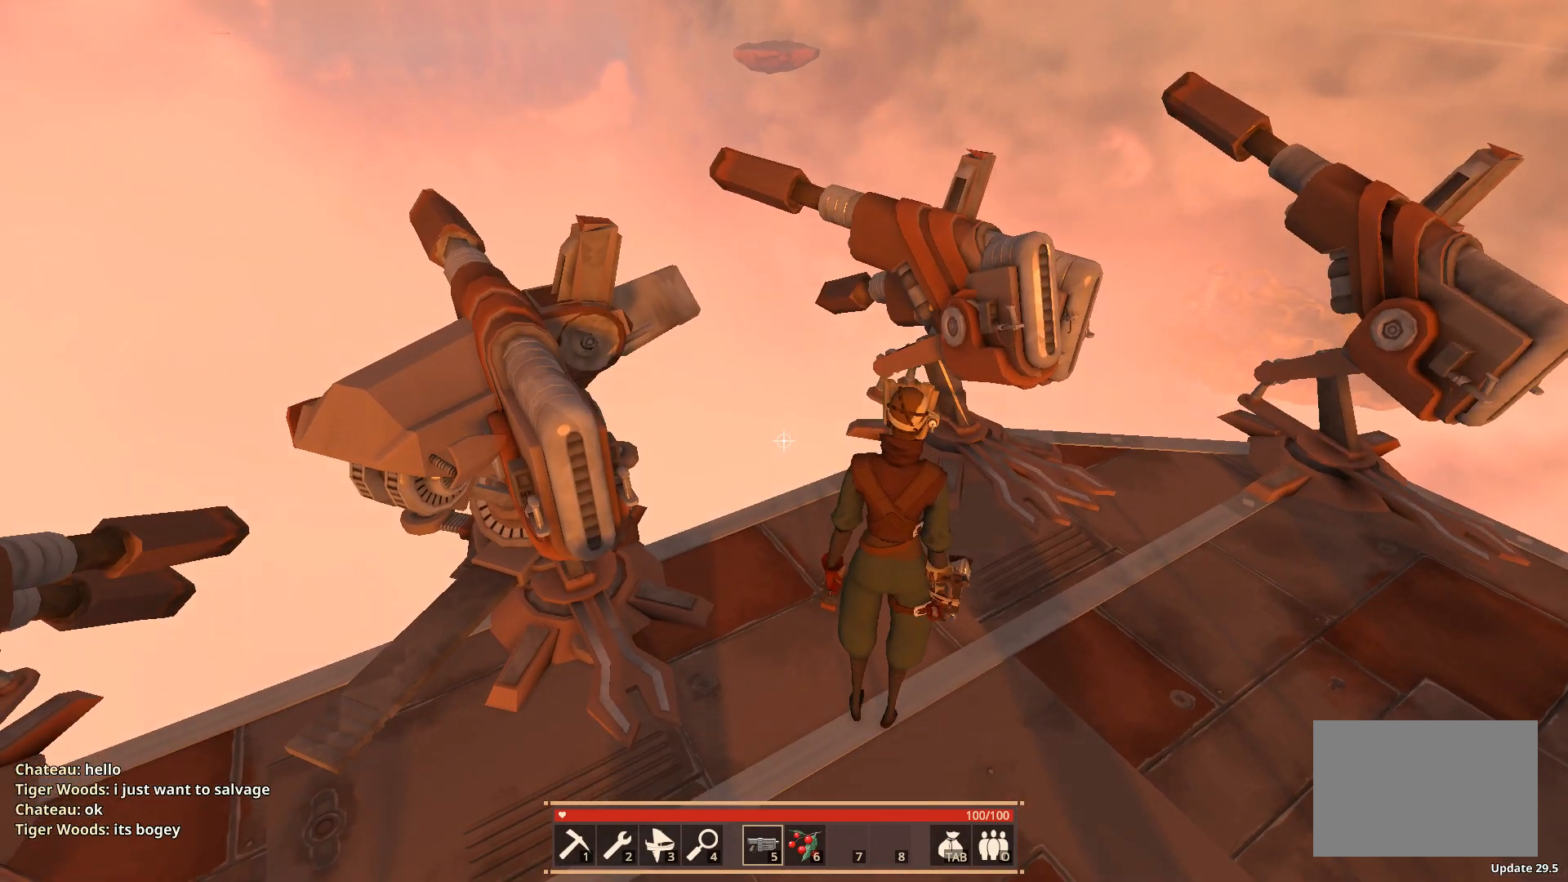
{"keys": ["space"], "events": [[433, "space", "down"]]}
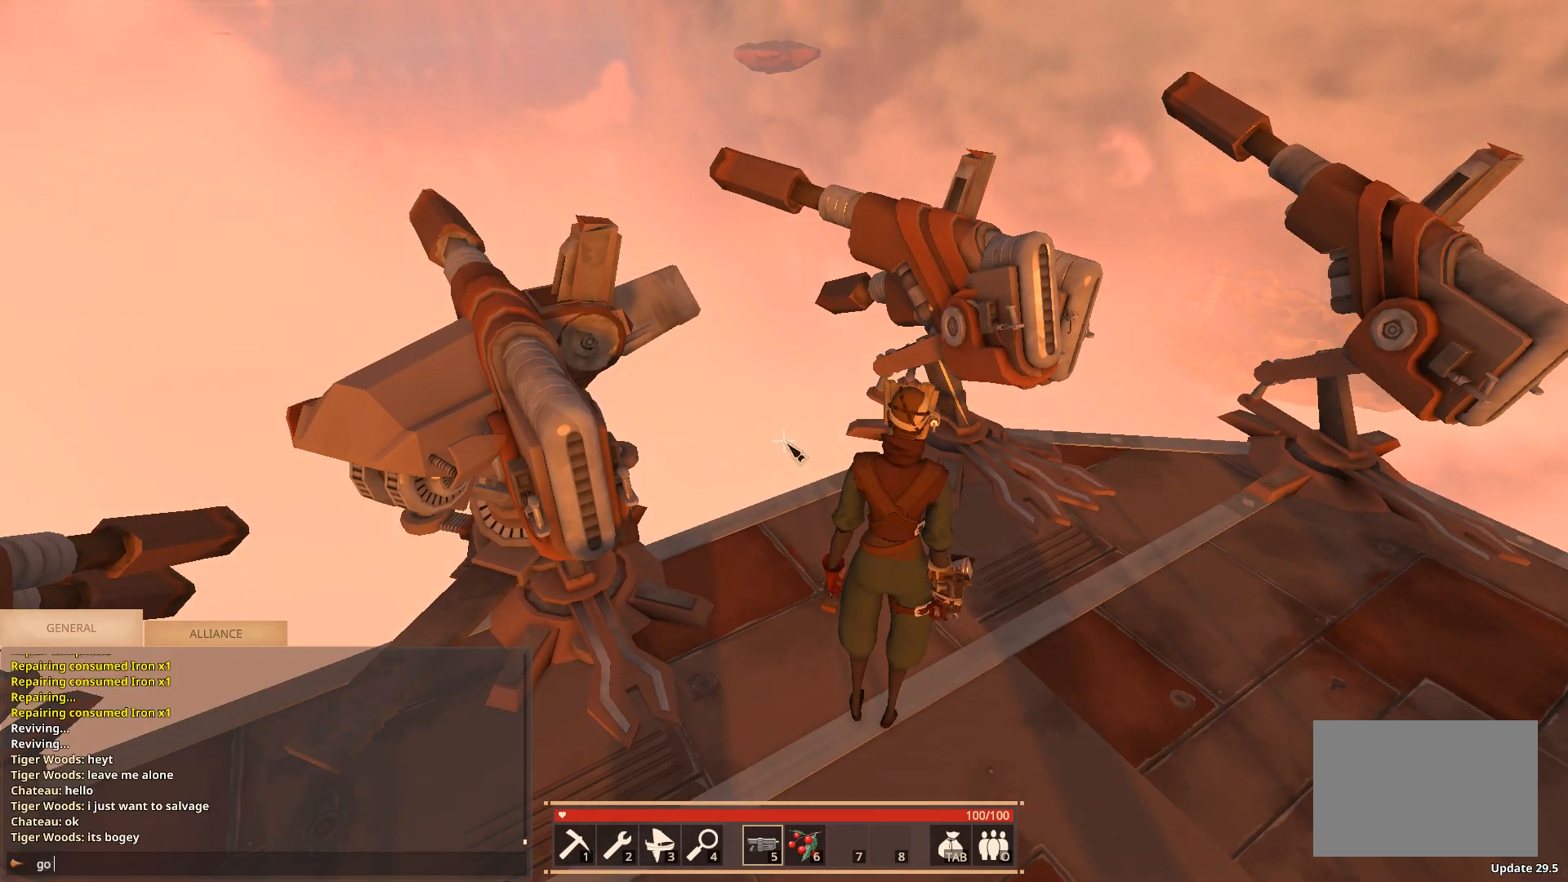
{"keys": ["a"], "events": [[33, "space", "up"], [100, "a", "down"], [183, "a", "up"], [300, "e", "down"], [367, "e", "up"], [467, "a", "down"]]}
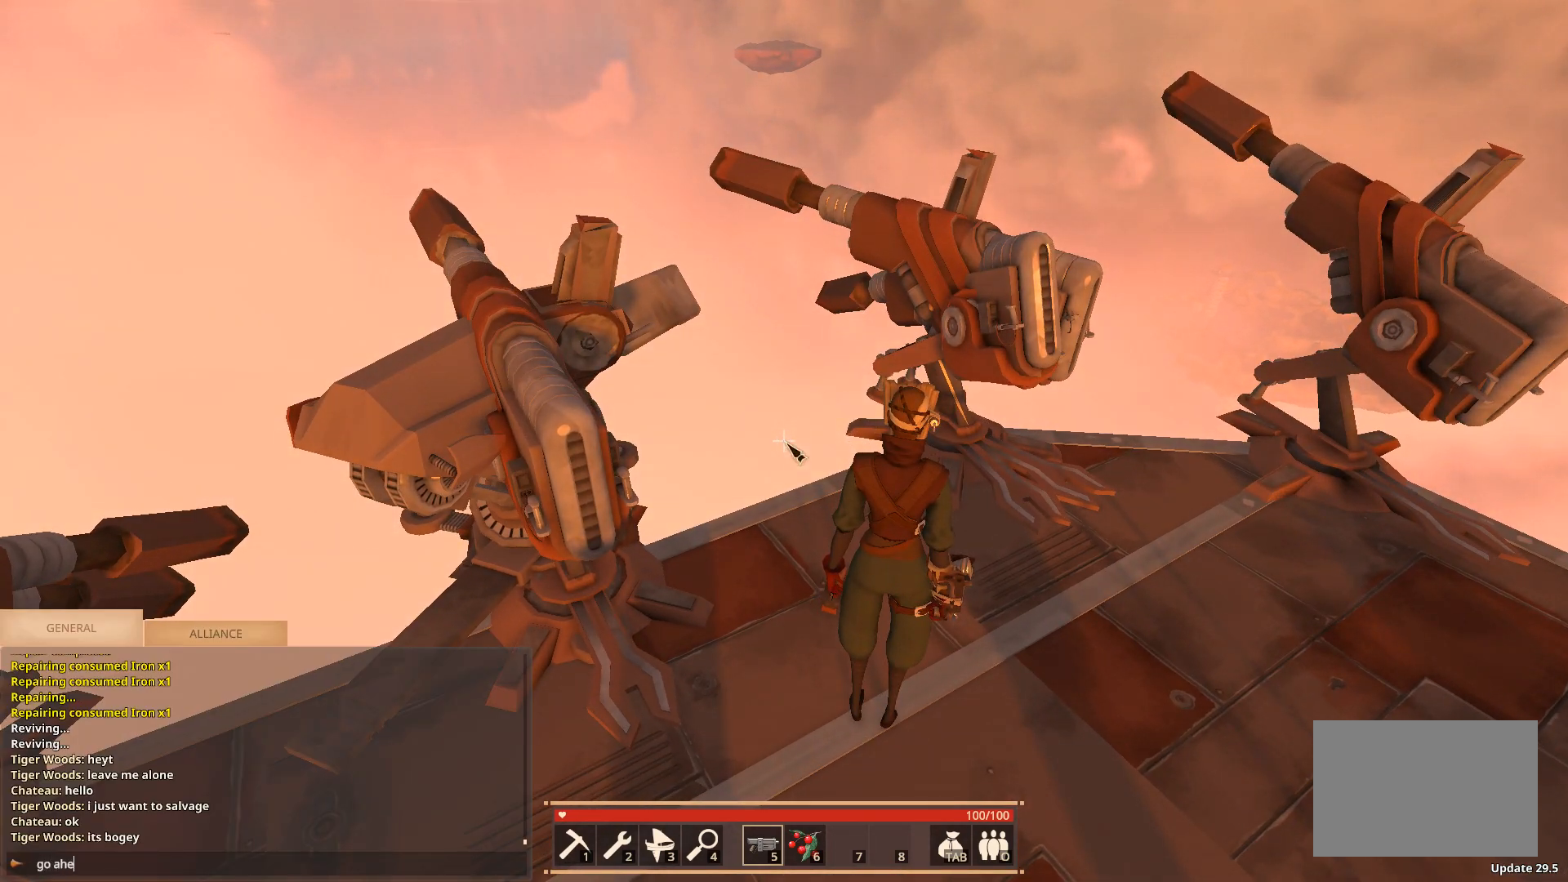
{"keys": ["shift"], "events": [[17, "a", "up"], [83, "d", "down"], [167, "d", "up"], [417, "shift", "down"]]}
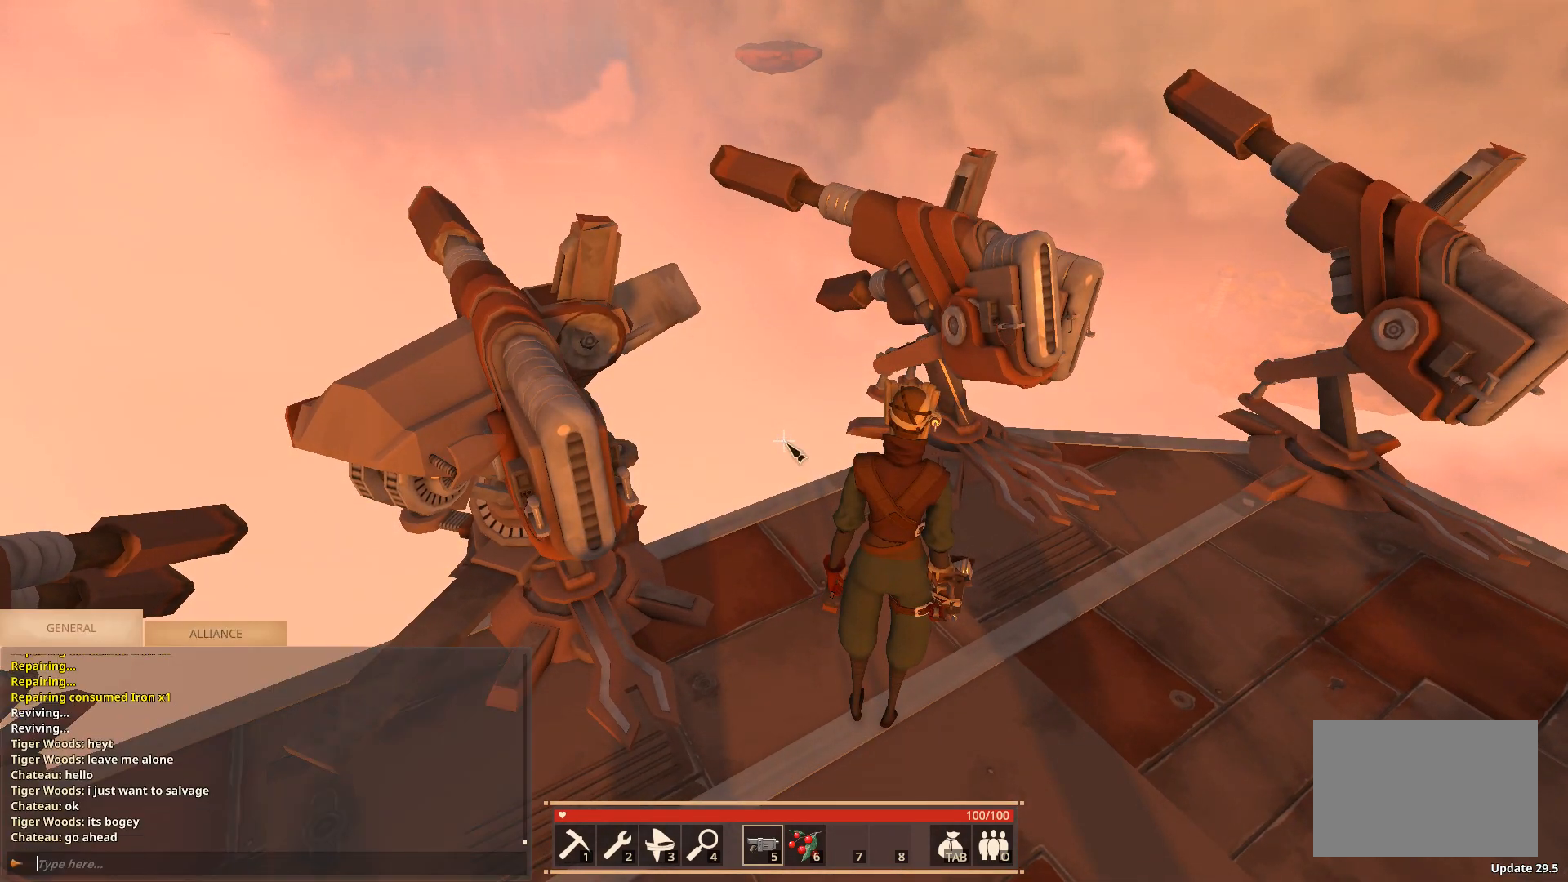
{"keys": ["space"], "events": [[83, "shift", "up"], [100, "space", "down"], [133, "w", "down"], [200, "space", "up"], [233, "w", "up"], [500, "space", "down"]]}